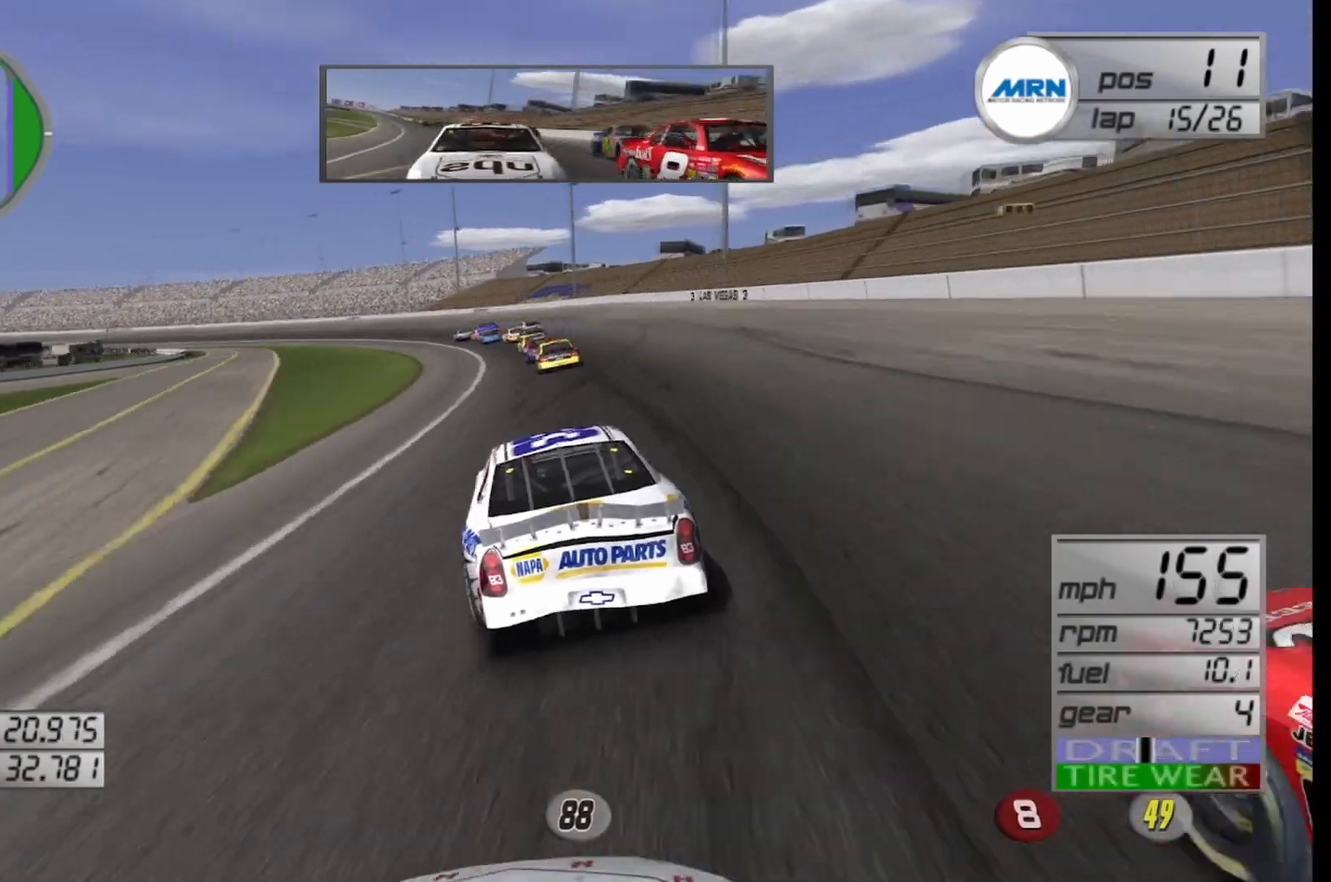
Gameplay with a controller (Xbox layout); each line is a JSON object with the inputs held at the frame after it. "events" lists button and stick changes between this image and that frame as [ms after this image, input, new state], when the widget could be followed in between.
{"buttons": [], "left_stick": "left", "right_stick": "center", "events": [[83, "R2", "down"], [208, "left_stick", "center"], [375, "left_stick", "left"], [500, "R2", "up"]]}
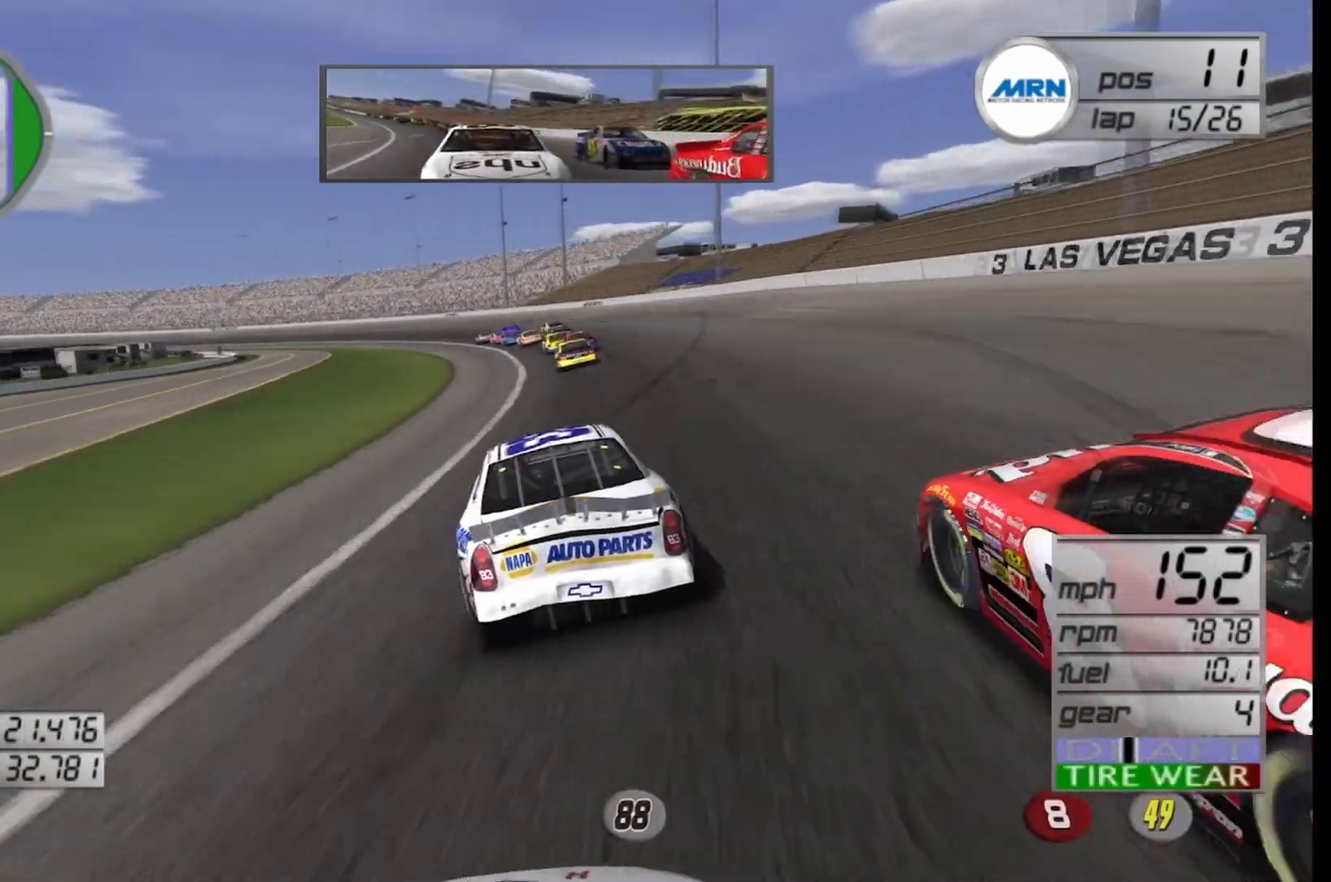
{"buttons": ["R2"], "left_stick": "left", "right_stick": "center", "events": [[250, "R2", "down"]]}
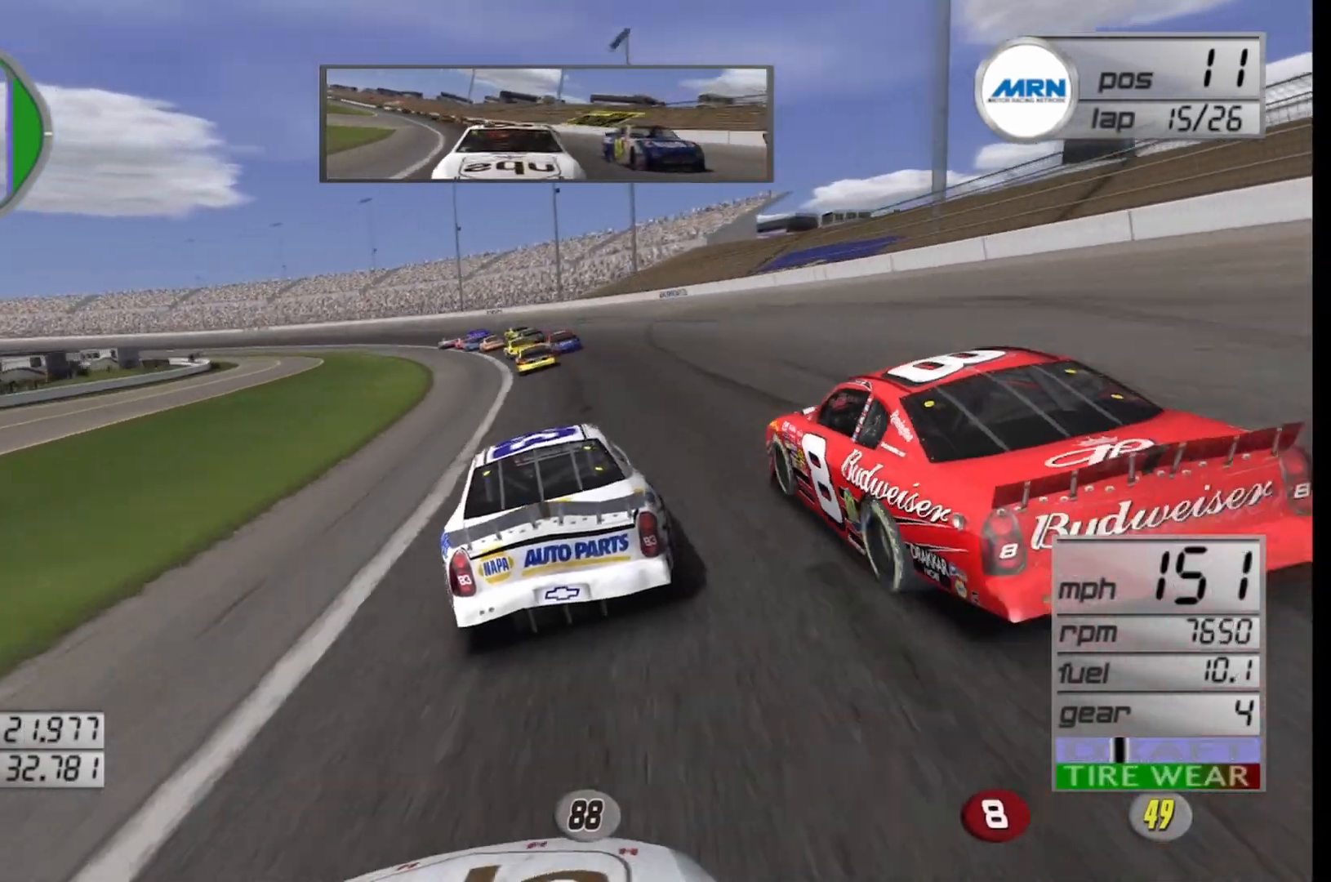
{"buttons": [], "left_stick": "left", "right_stick": "center", "events": [[83, "R2", "up"]]}
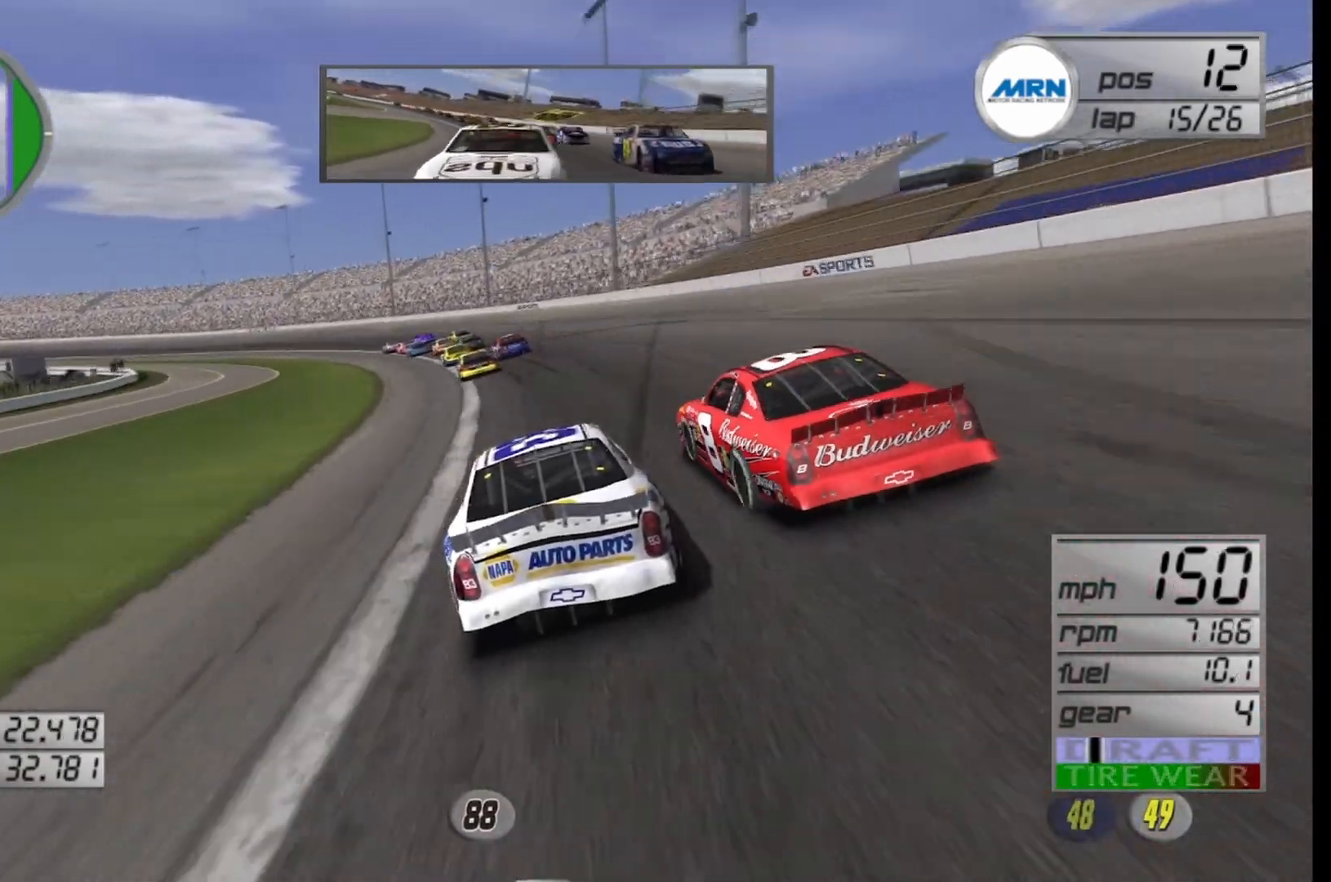
{"buttons": [], "left_stick": "center", "right_stick": "center", "events": [[167, "R2", "down"], [375, "R2", "up"], [417, "left_stick", "center"]]}
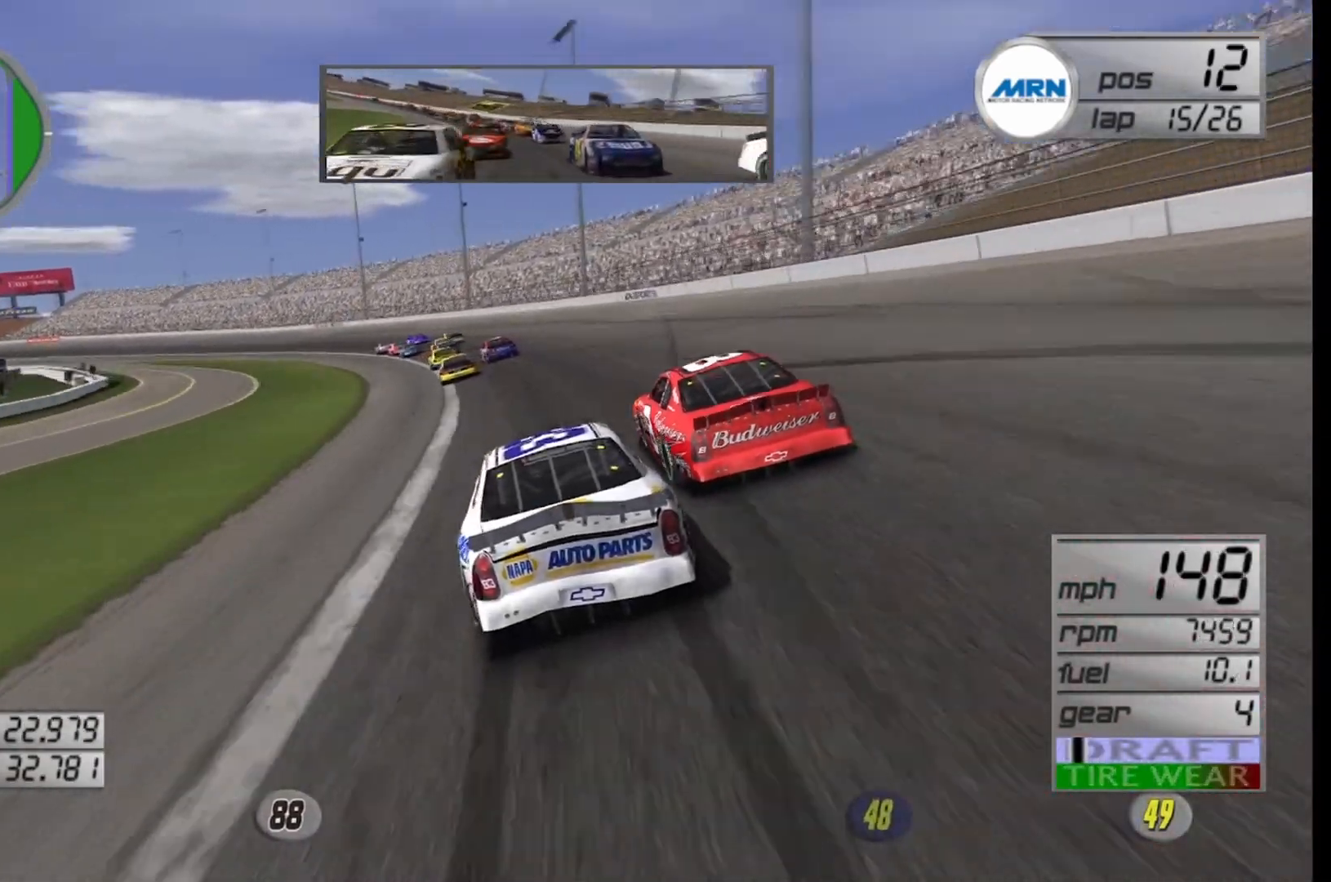
{"buttons": [], "left_stick": "left", "right_stick": "center", "events": [[42, "left_stick", "left"], [83, "R2", "down"], [458, "R2", "up"]]}
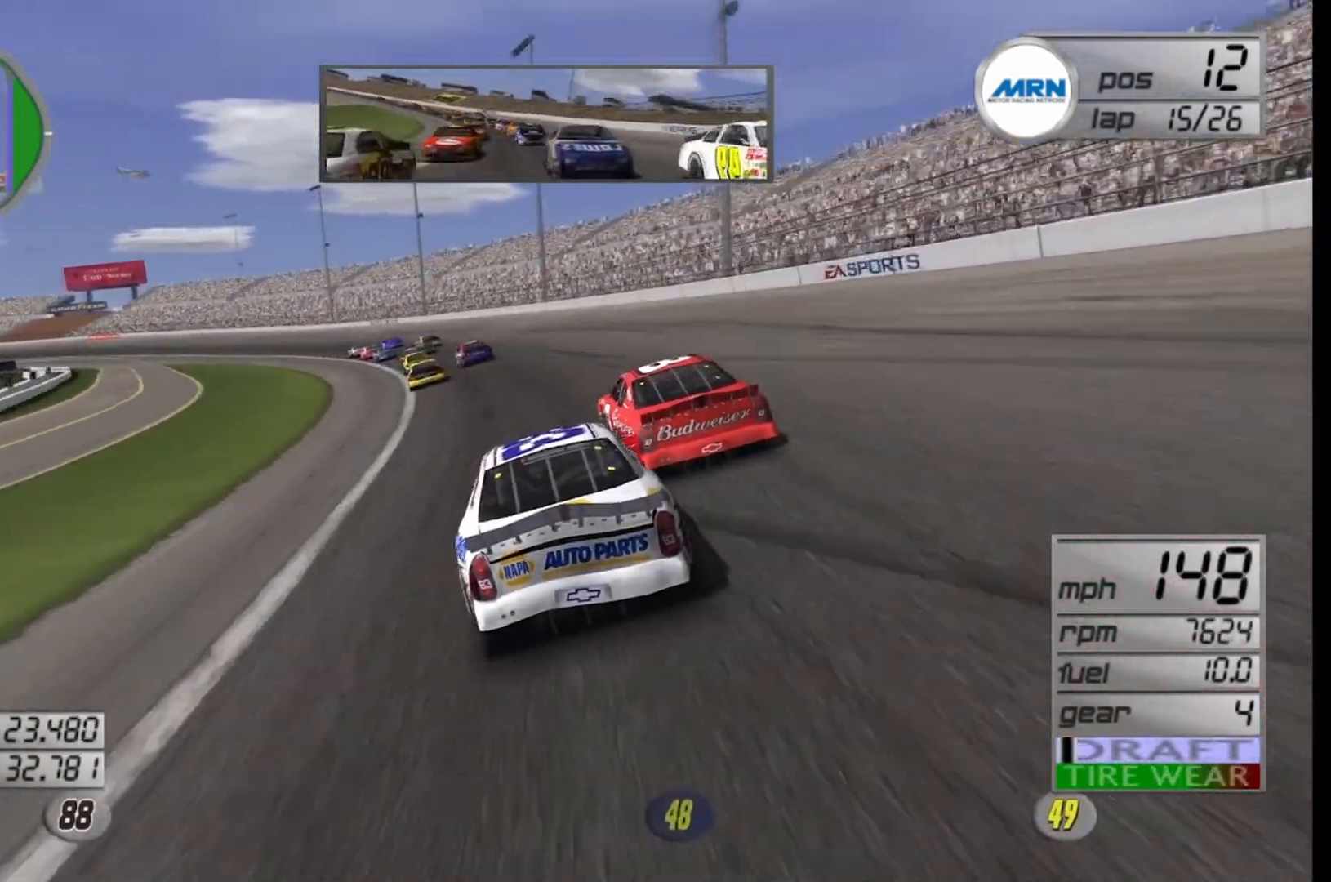
{"buttons": ["R2"], "left_stick": "left", "right_stick": "center", "events": [[292, "R2", "down"]]}
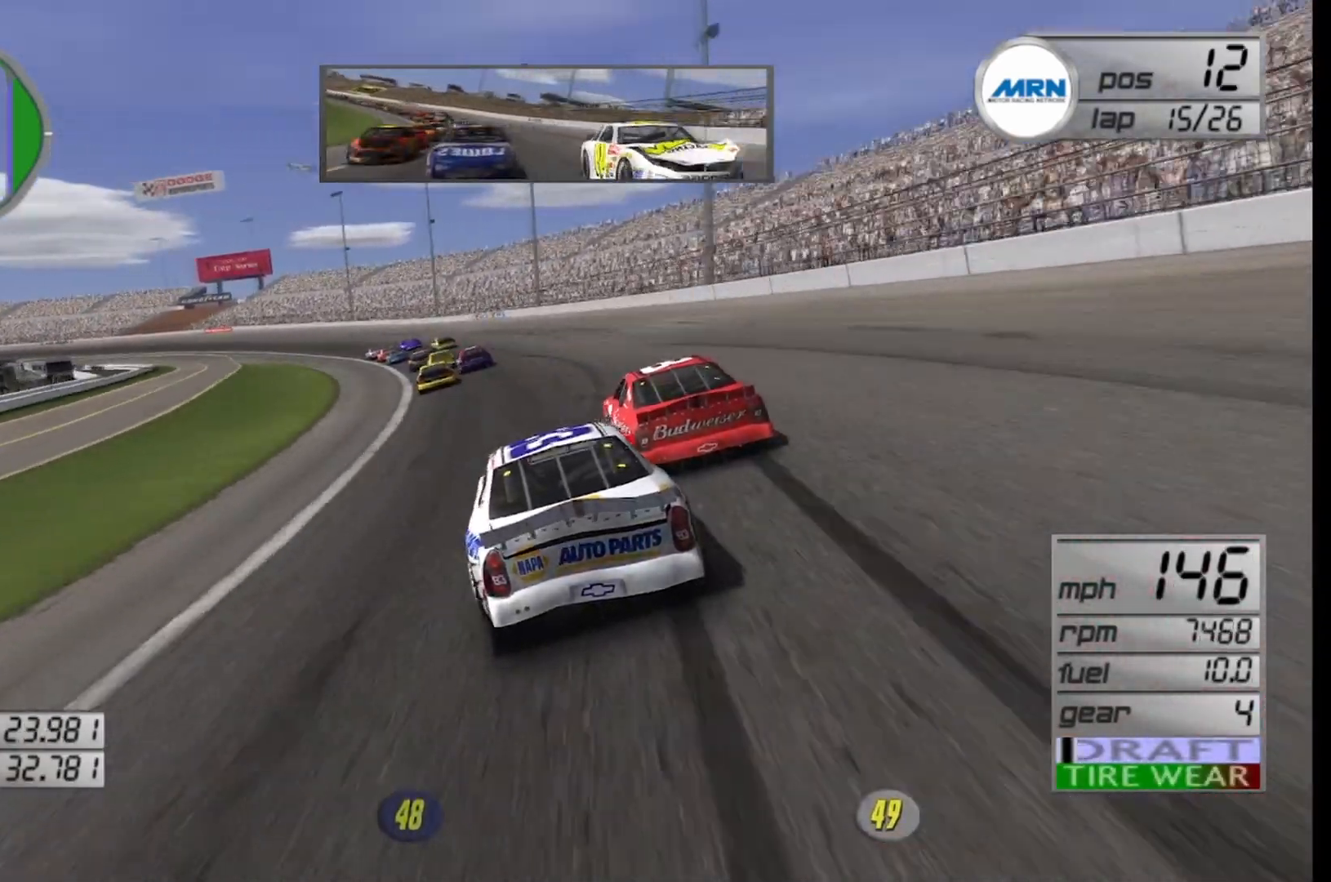
{"buttons": ["R2"], "left_stick": "center", "right_stick": "center", "events": [[417, "left_stick", "center"]]}
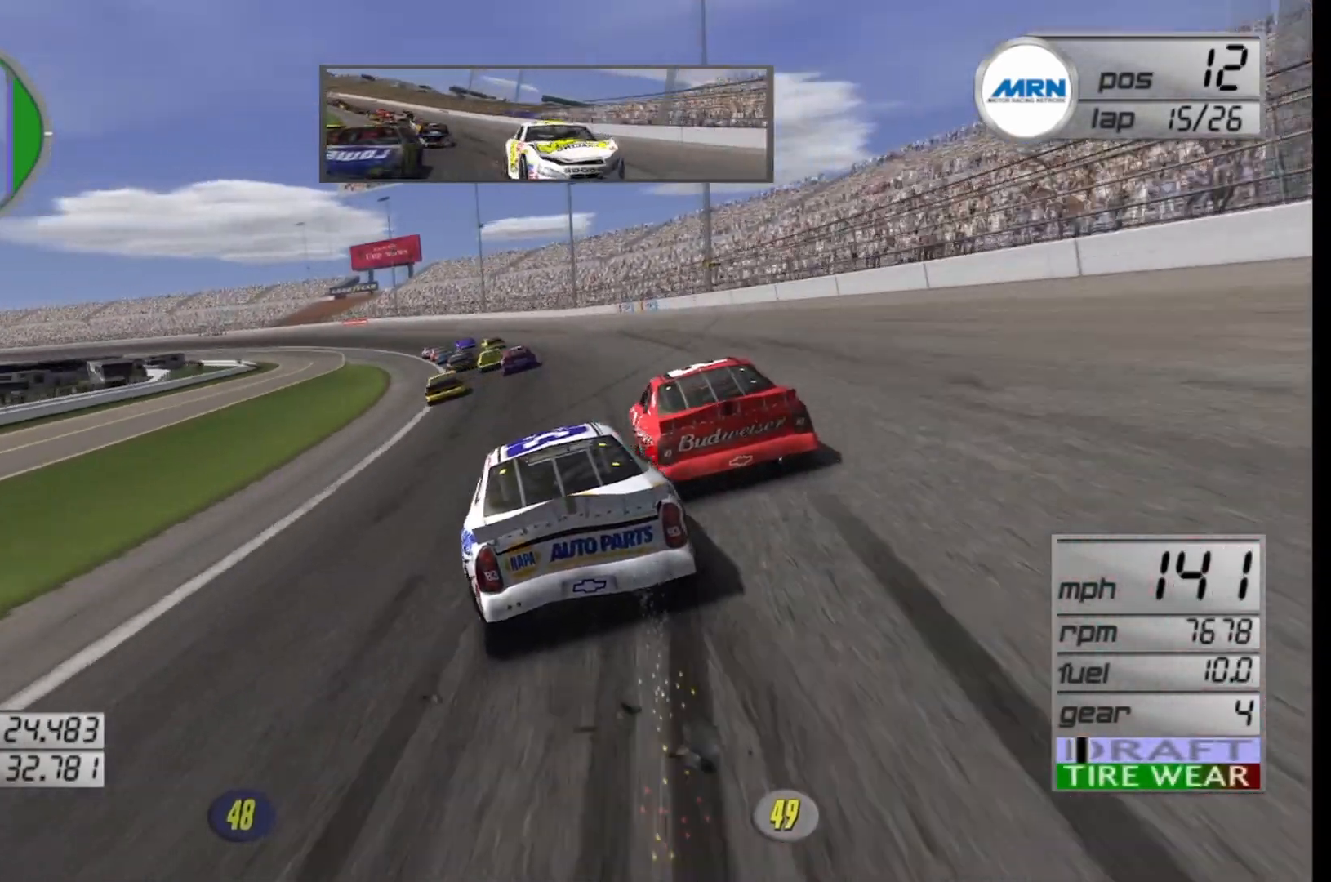
{"buttons": ["R2"], "left_stick": "left", "right_stick": "center", "events": [[42, "left_stick", "right"], [208, "left_stick", "left"]]}
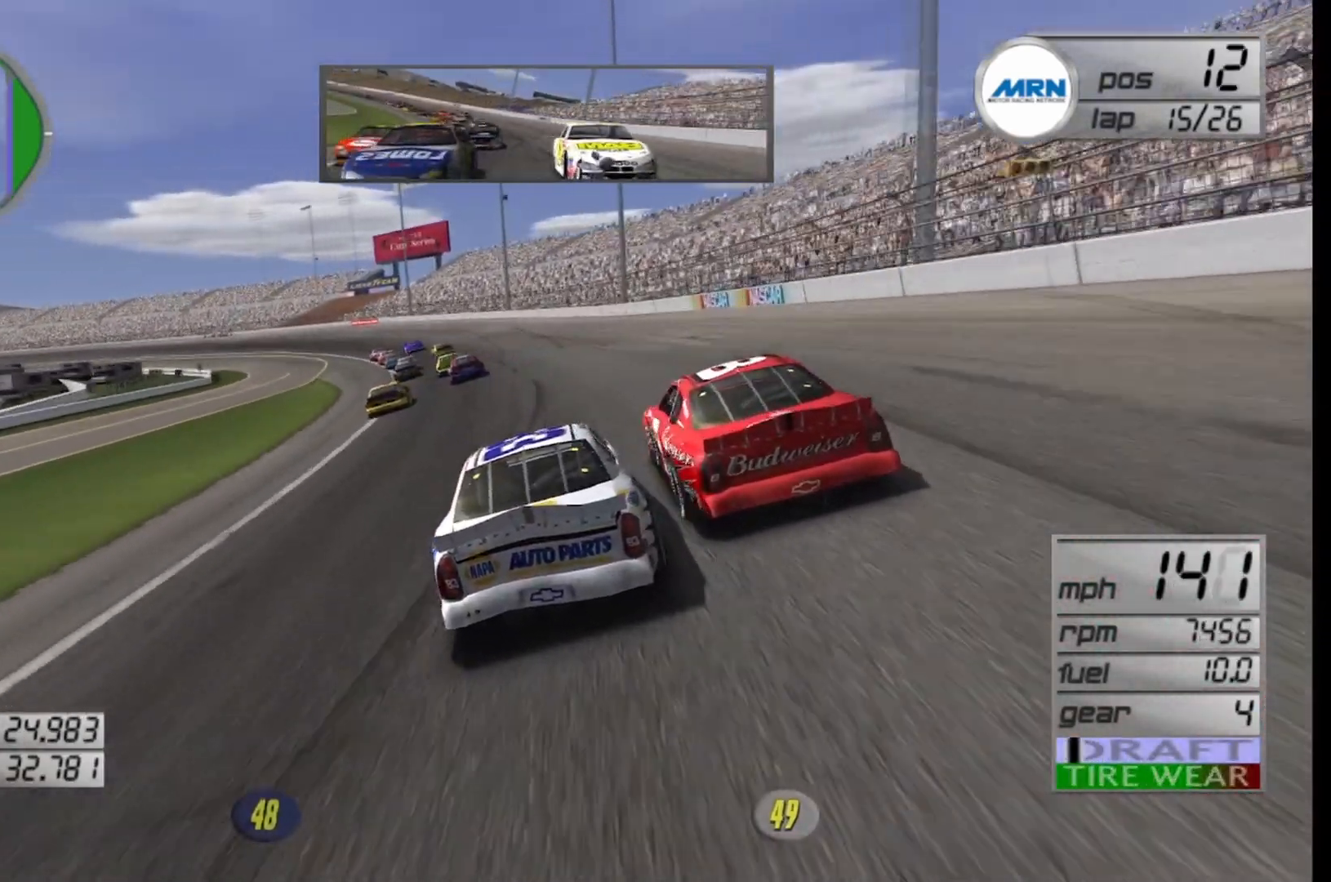
{"buttons": ["R2"], "left_stick": "center", "right_stick": "center", "events": [[333, "left_stick", "center"]]}
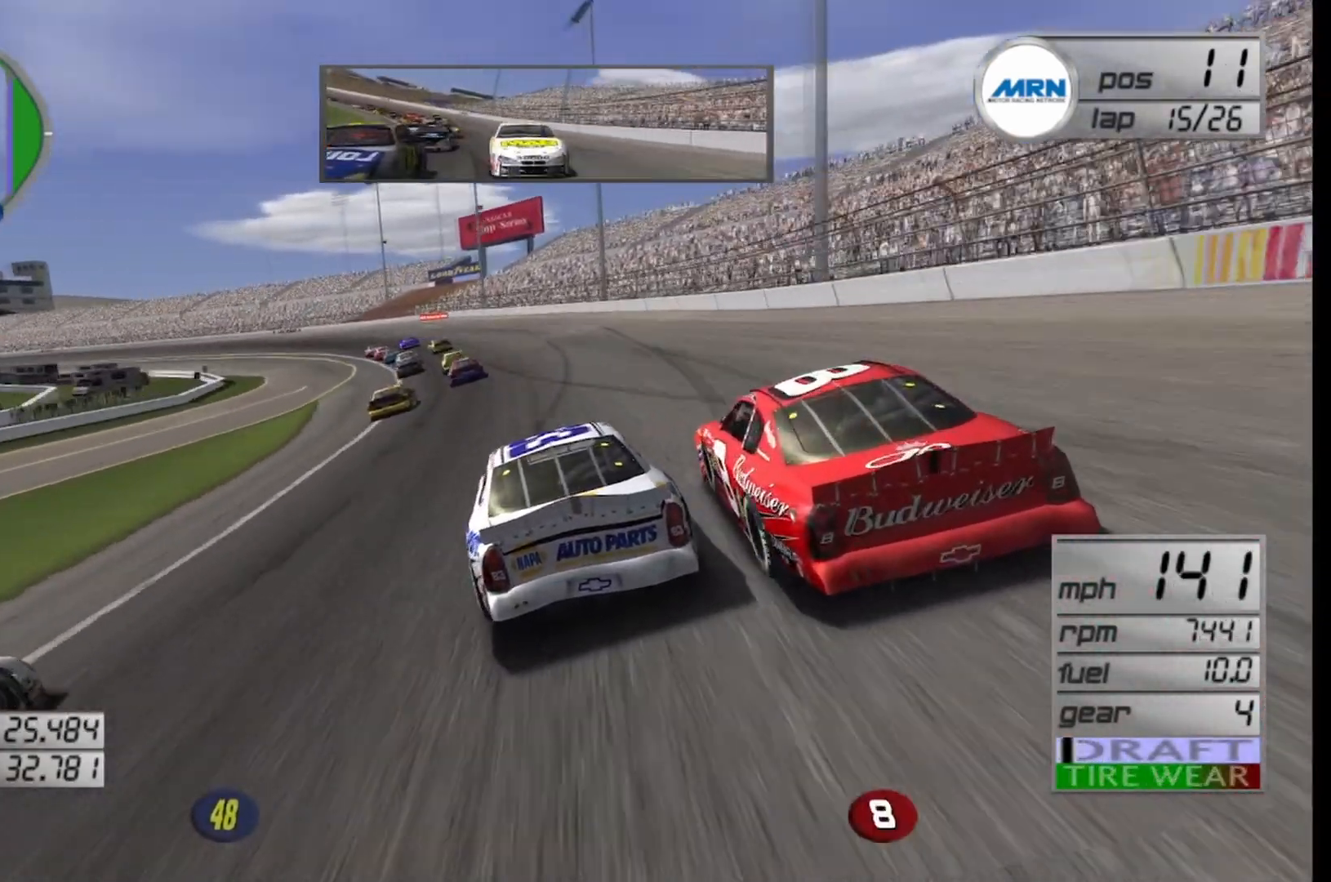
{"buttons": ["R2"], "left_stick": "right", "right_stick": "center", "events": [[125, "left_stick", "left"], [333, "left_stick", "center"], [500, "left_stick", "right"]]}
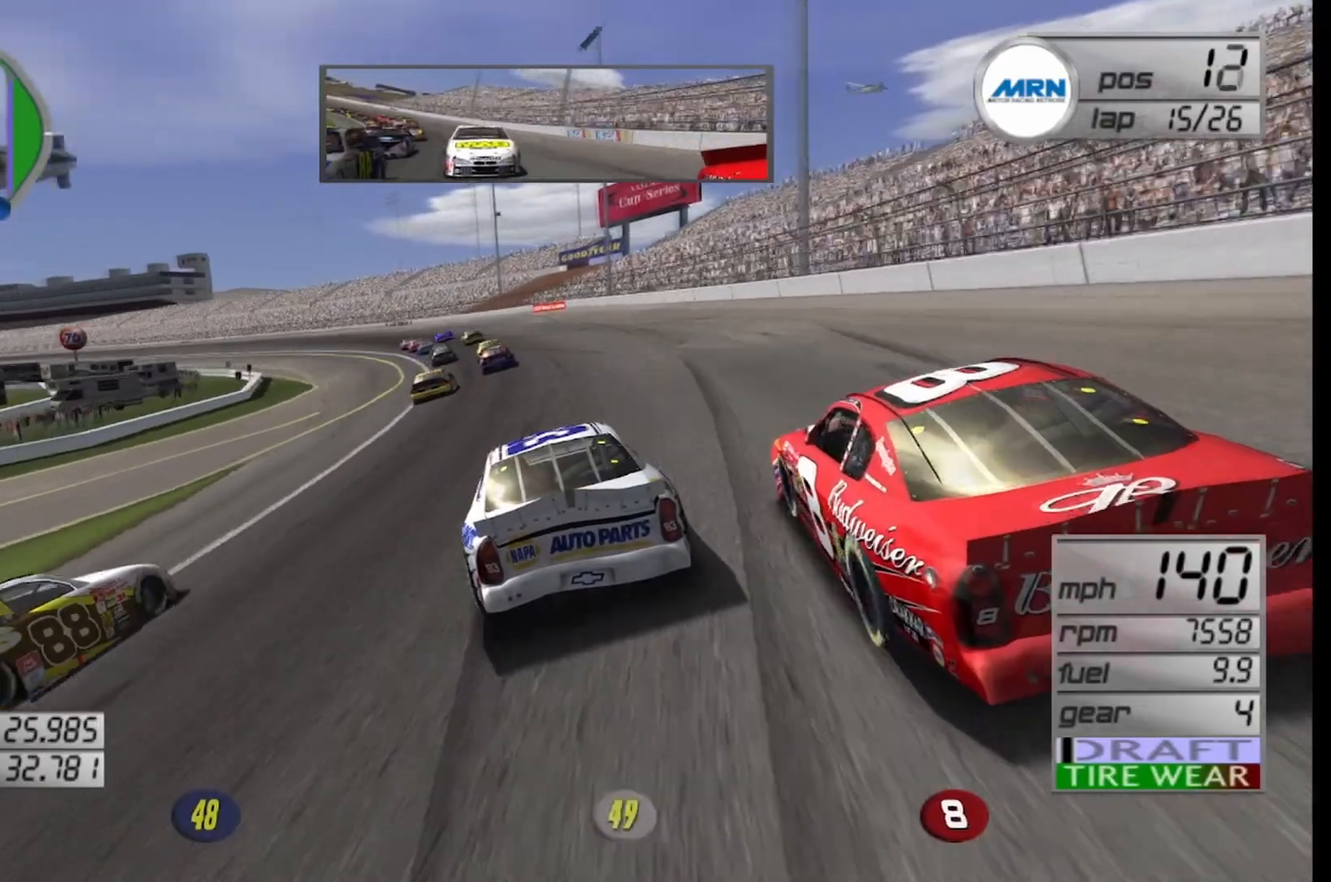
{"buttons": ["R2"], "left_stick": "left", "right_stick": "center", "events": [[167, "left_stick", "left"]]}
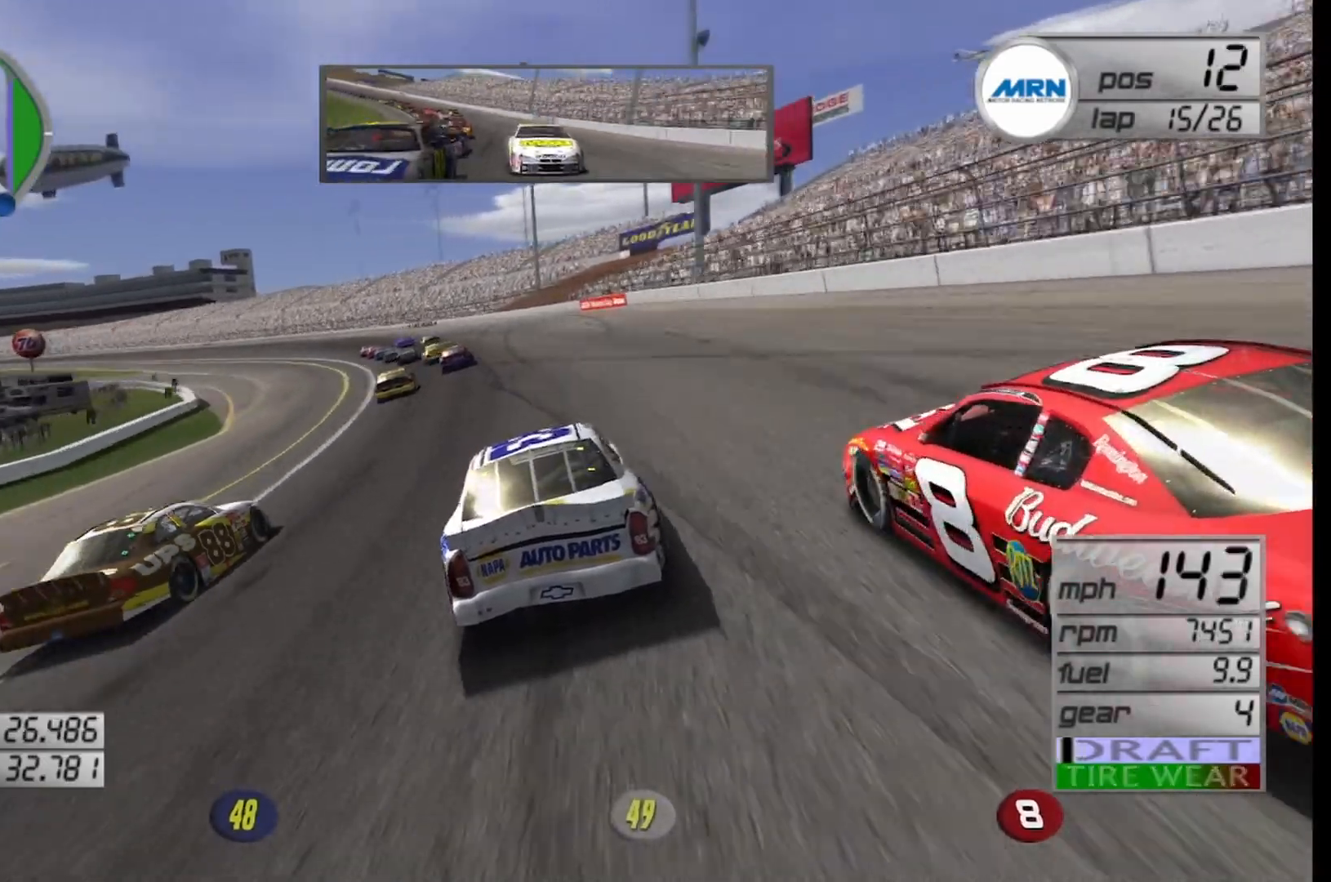
{"buttons": ["R2"], "left_stick": "left", "right_stick": "center", "events": [[167, "left_stick", "center"], [250, "left_stick", "left"]]}
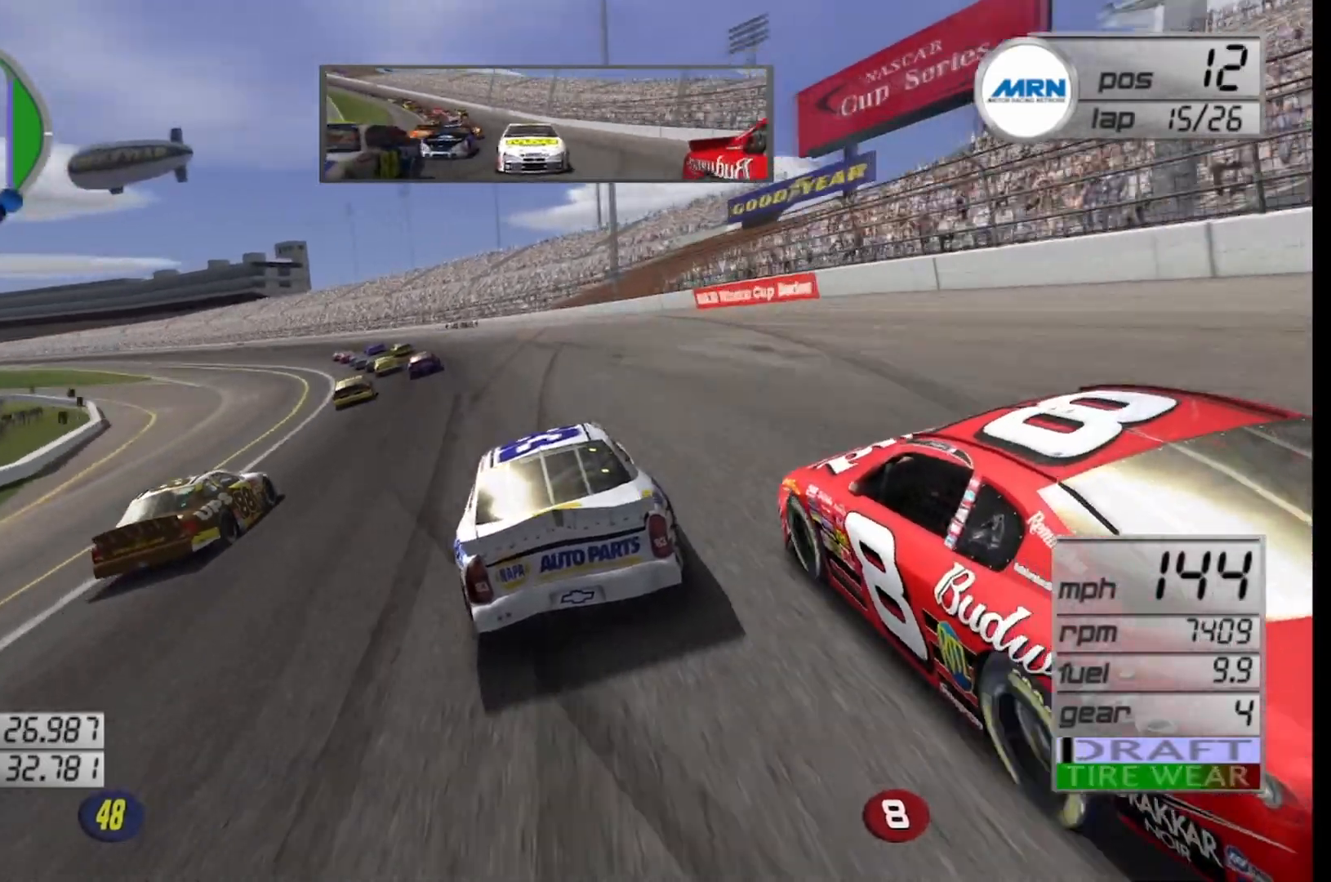
{"buttons": ["R2"], "left_stick": "left", "right_stick": "center", "events": []}
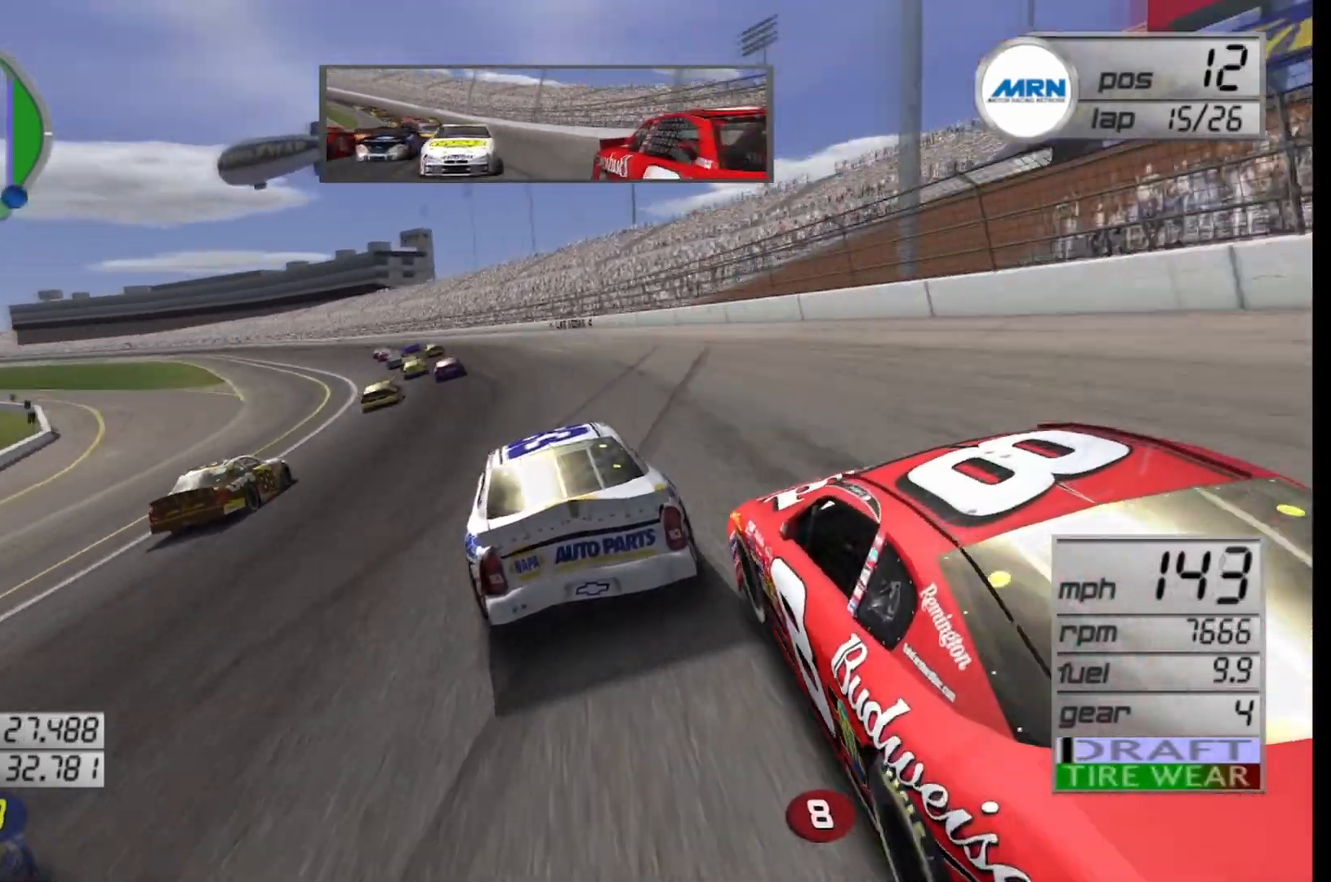
{"buttons": ["R2"], "left_stick": "left", "right_stick": "center", "events": []}
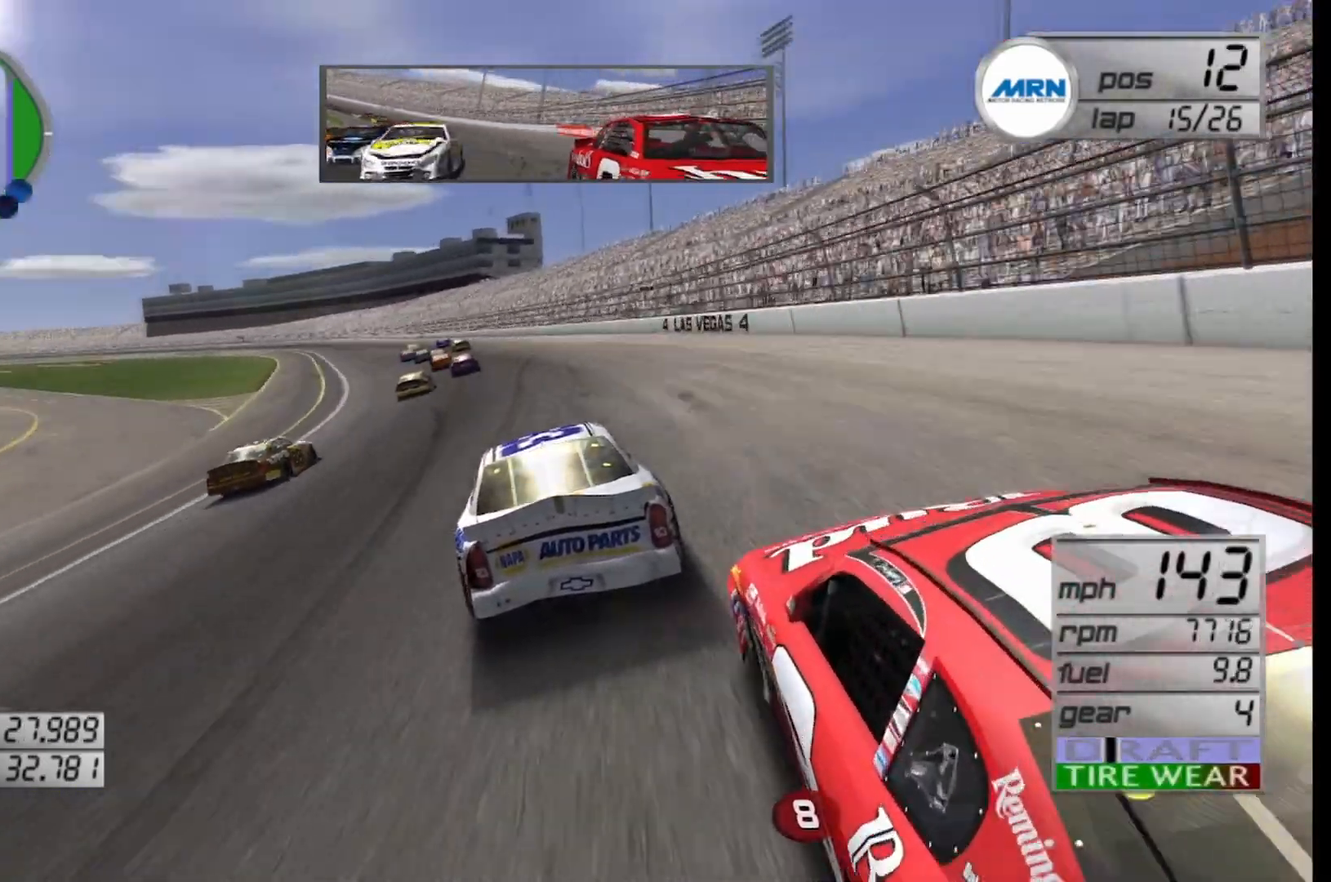
{"buttons": ["R2"], "left_stick": "center", "right_stick": "center", "events": [[167, "left_stick", "center"]]}
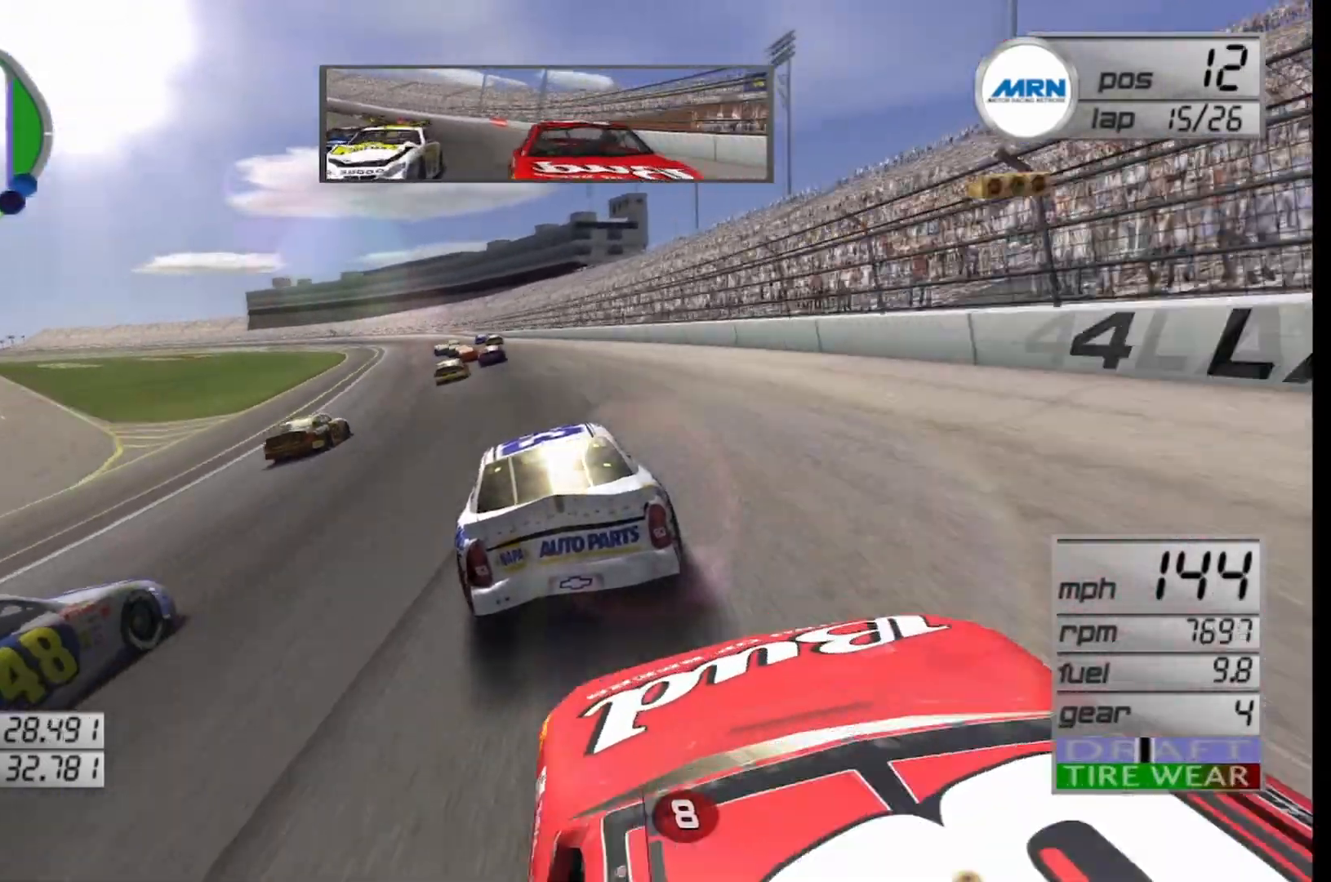
{"buttons": ["R2"], "left_stick": "left", "right_stick": "center", "events": [[500, "left_stick", "left"]]}
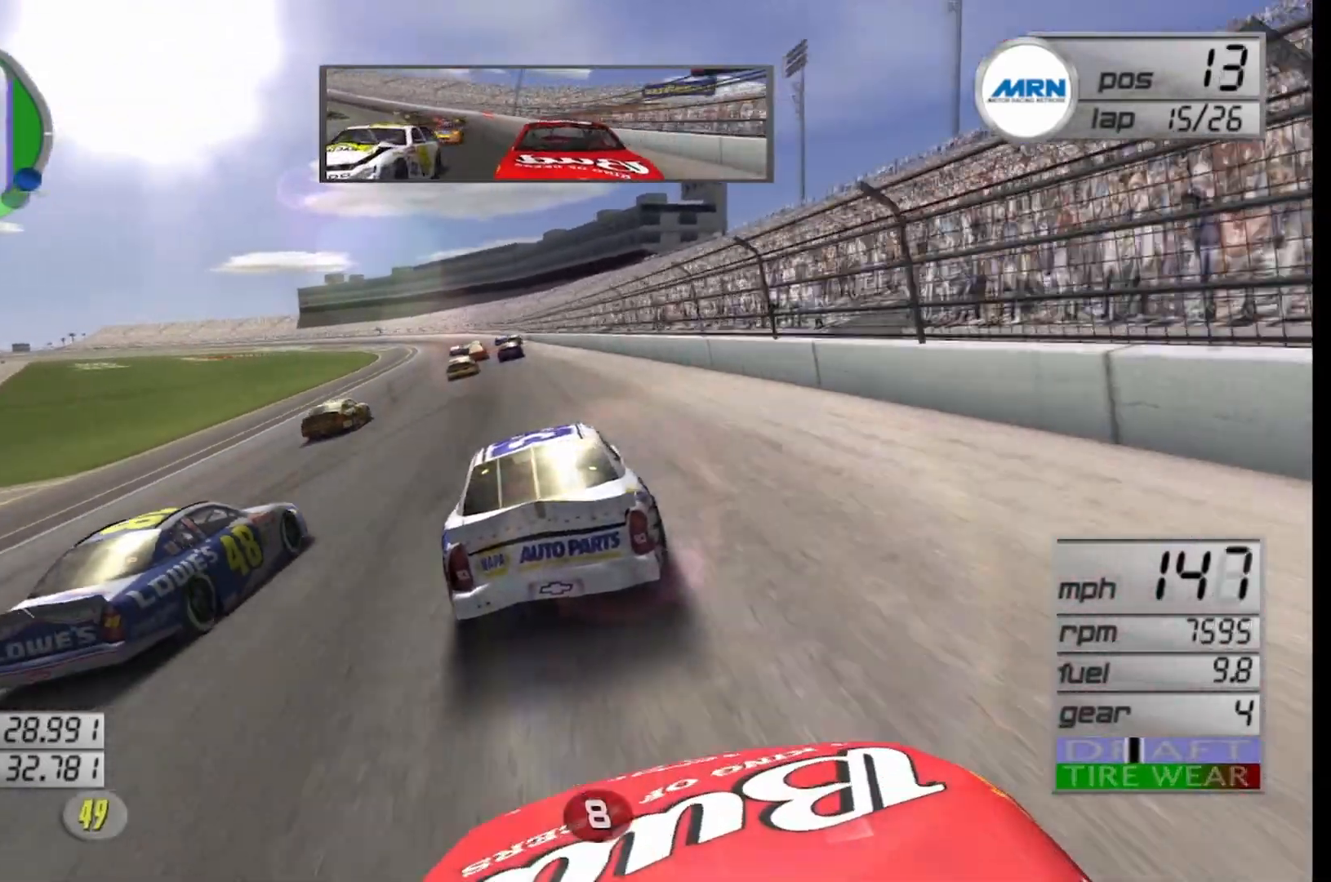
{"buttons": ["R2"], "left_stick": "center", "right_stick": "center", "events": [[167, "left_stick", "center"]]}
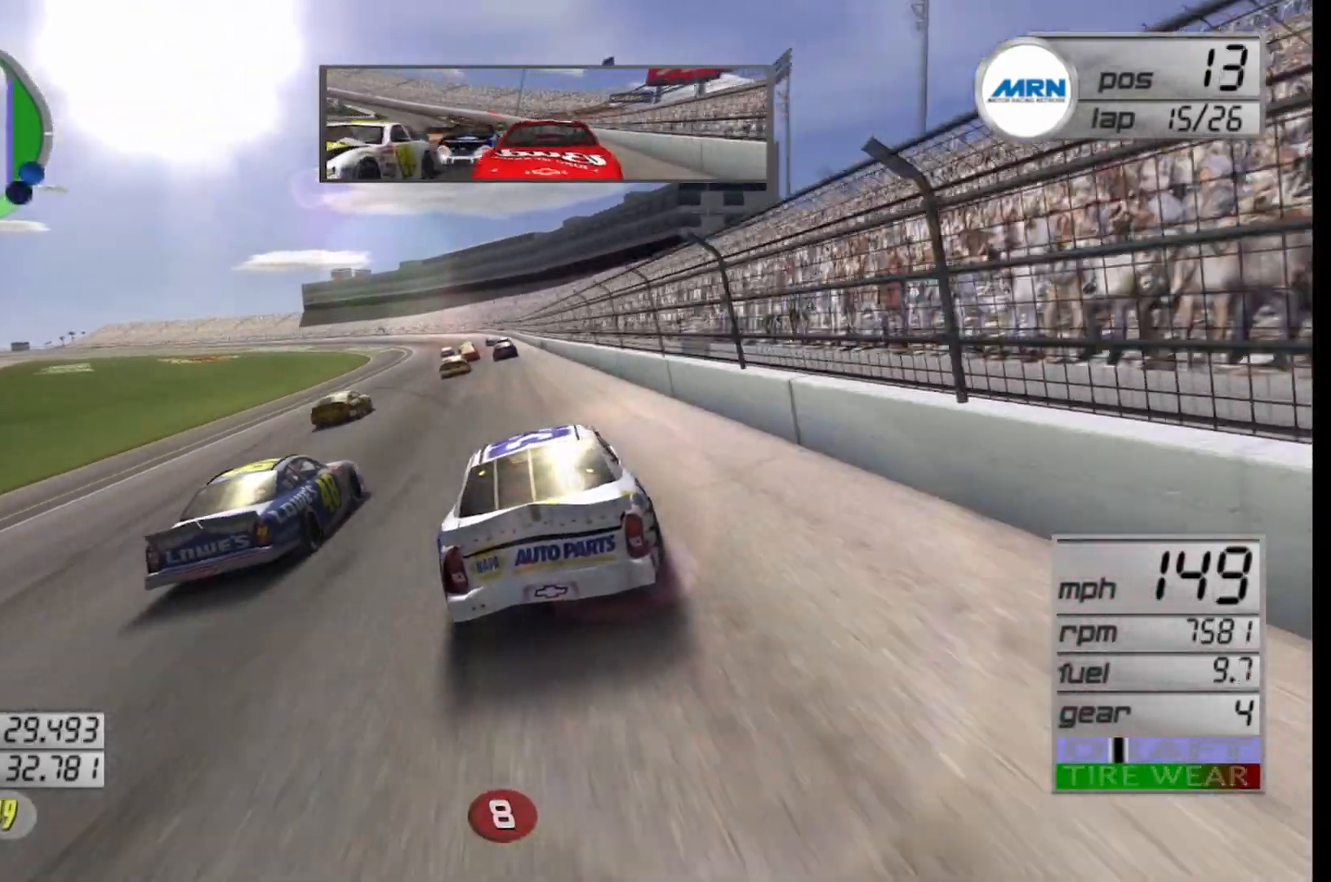
{"buttons": ["R2"], "left_stick": "center", "right_stick": "center", "events": [[208, "left_stick", "left"], [375, "left_stick", "center"]]}
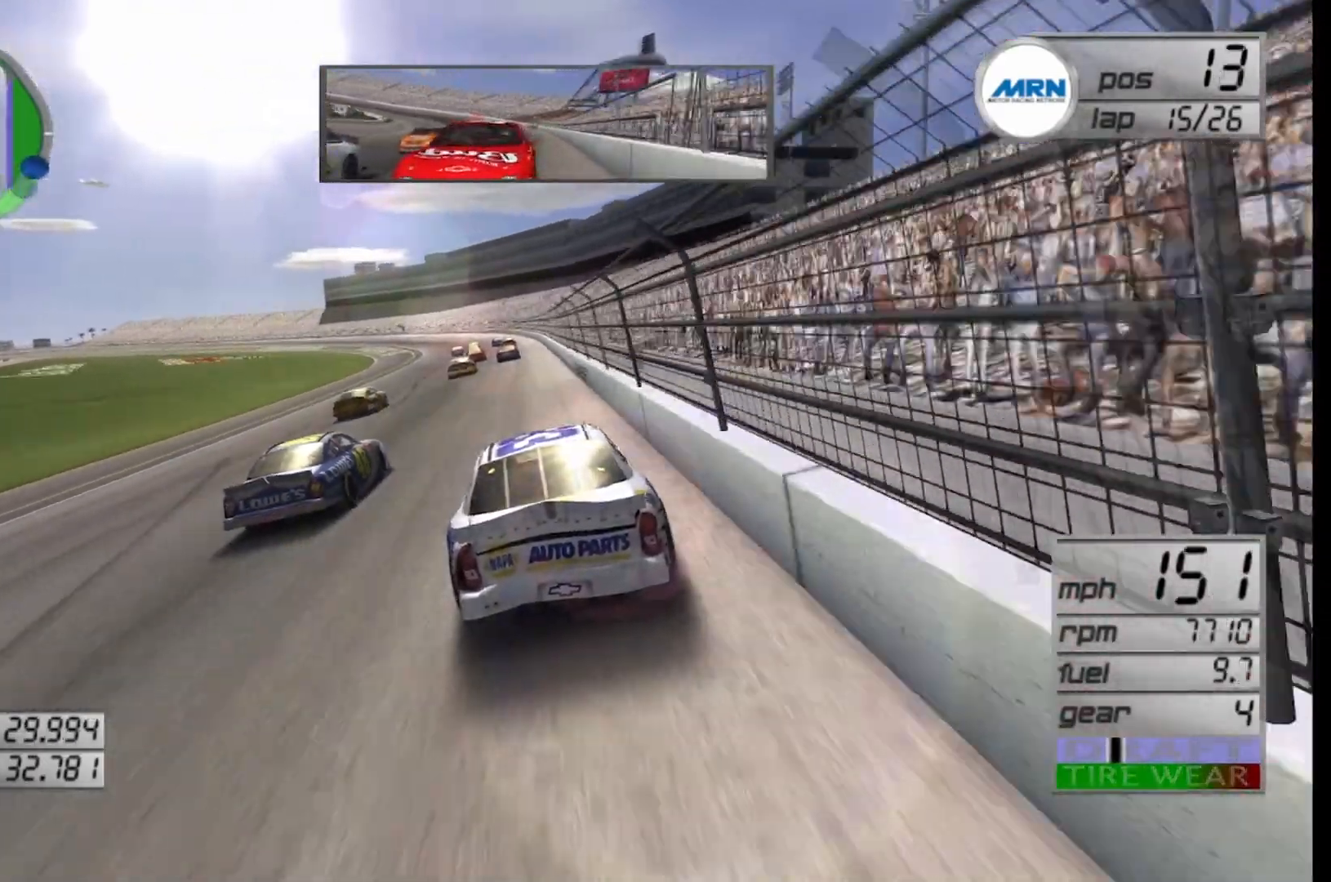
{"buttons": ["R2"], "left_stick": "center", "right_stick": "center", "events": [[167, "left_stick", "left"], [333, "left_stick", "center"]]}
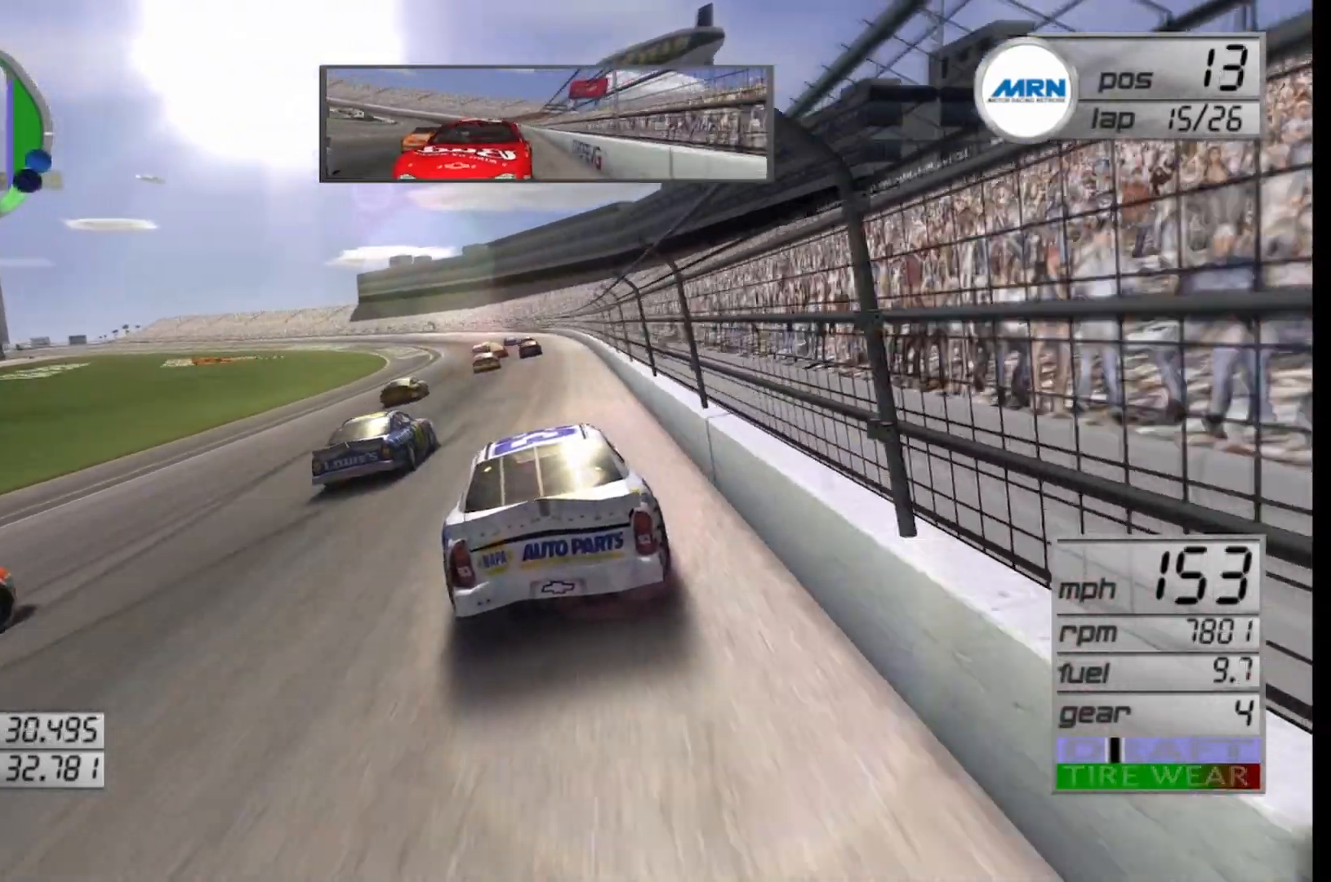
{"buttons": ["R2"], "left_stick": "left", "right_stick": "center", "events": [[167, "left_stick", "left"], [333, "left_stick", "center"], [458, "left_stick", "left"]]}
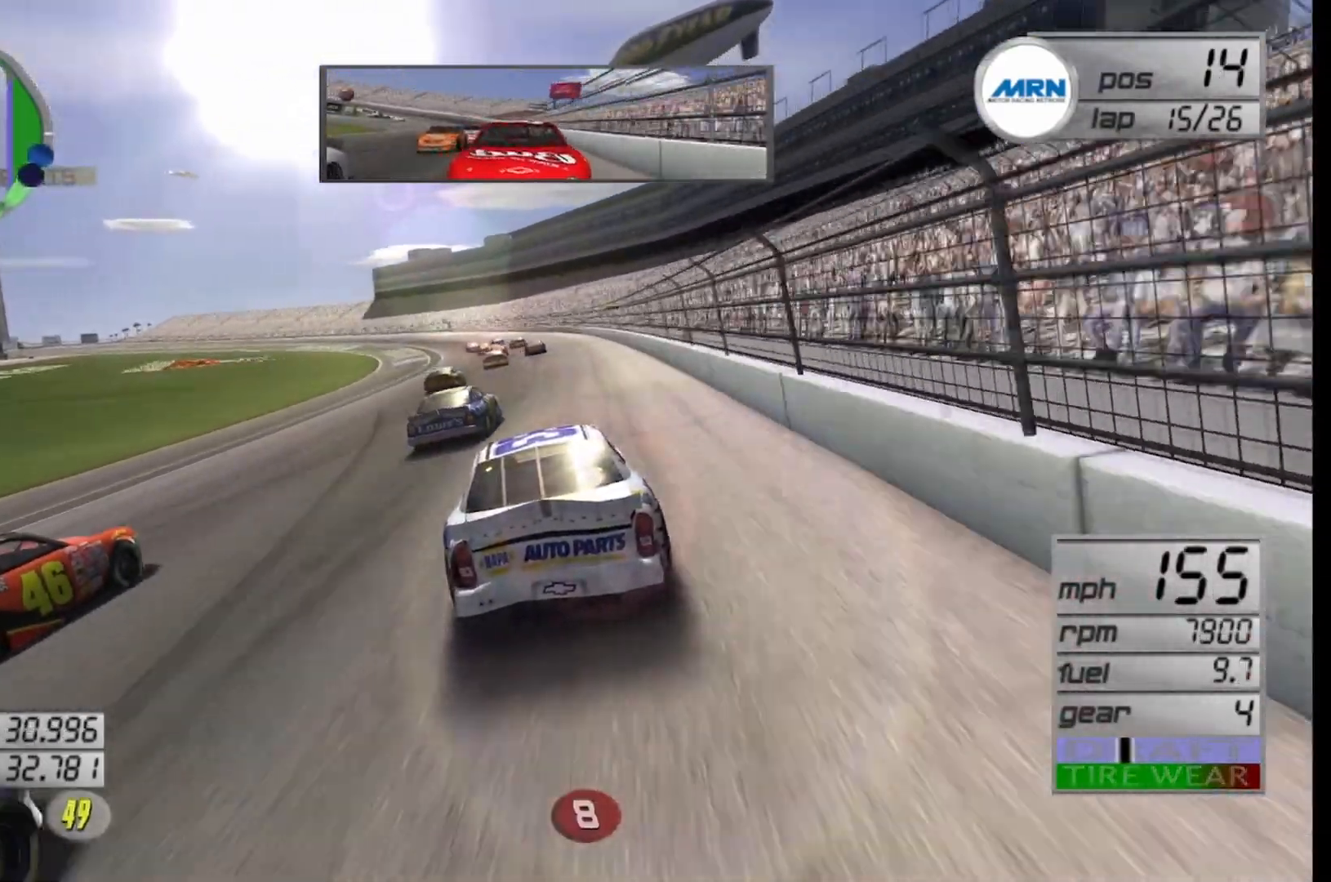
{"buttons": ["R2"], "left_stick": "center", "right_stick": "center", "events": [[167, "left_stick", "center"]]}
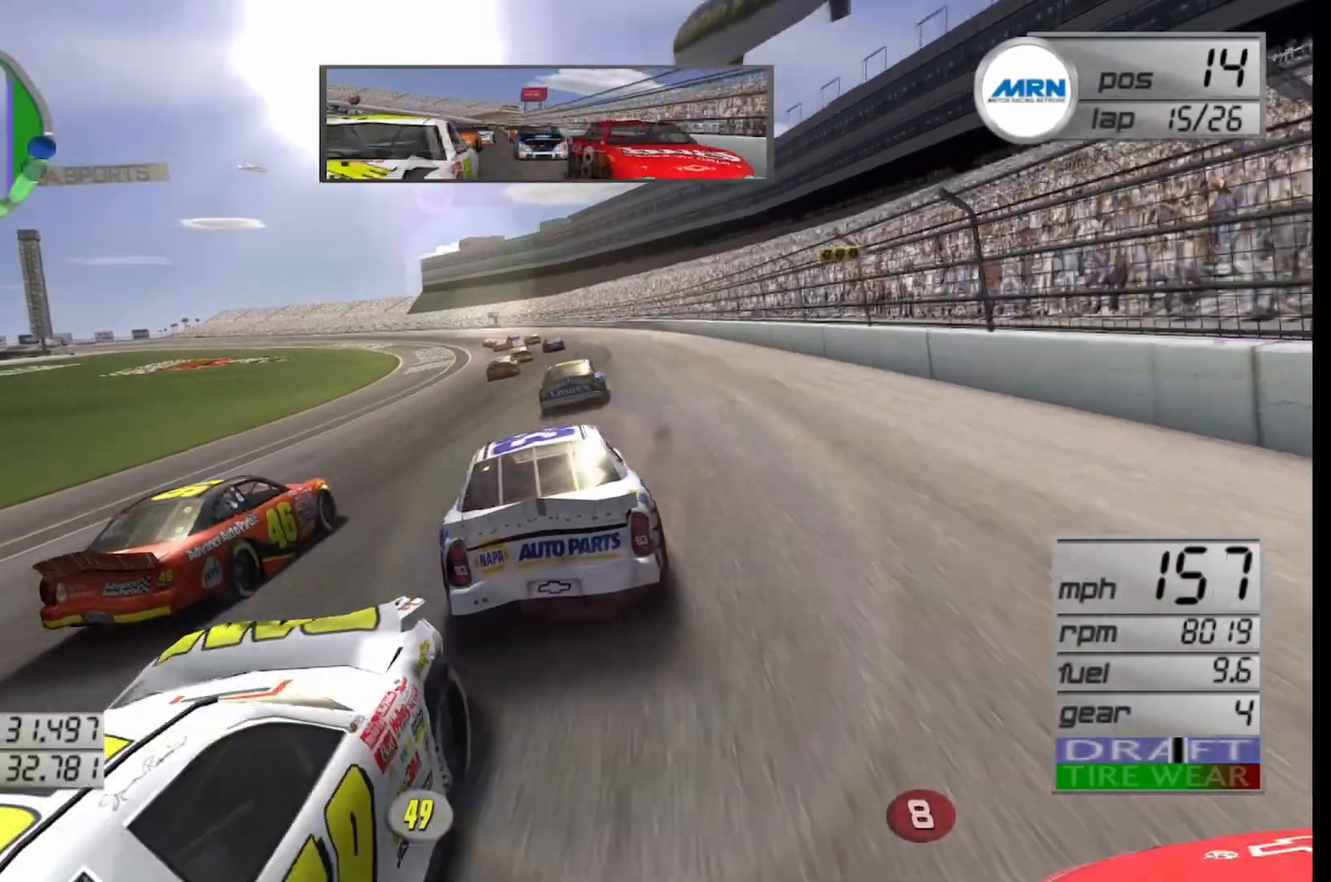
{"buttons": ["R2"], "left_stick": "left", "right_stick": "center", "events": [[458, "left_stick", "left"]]}
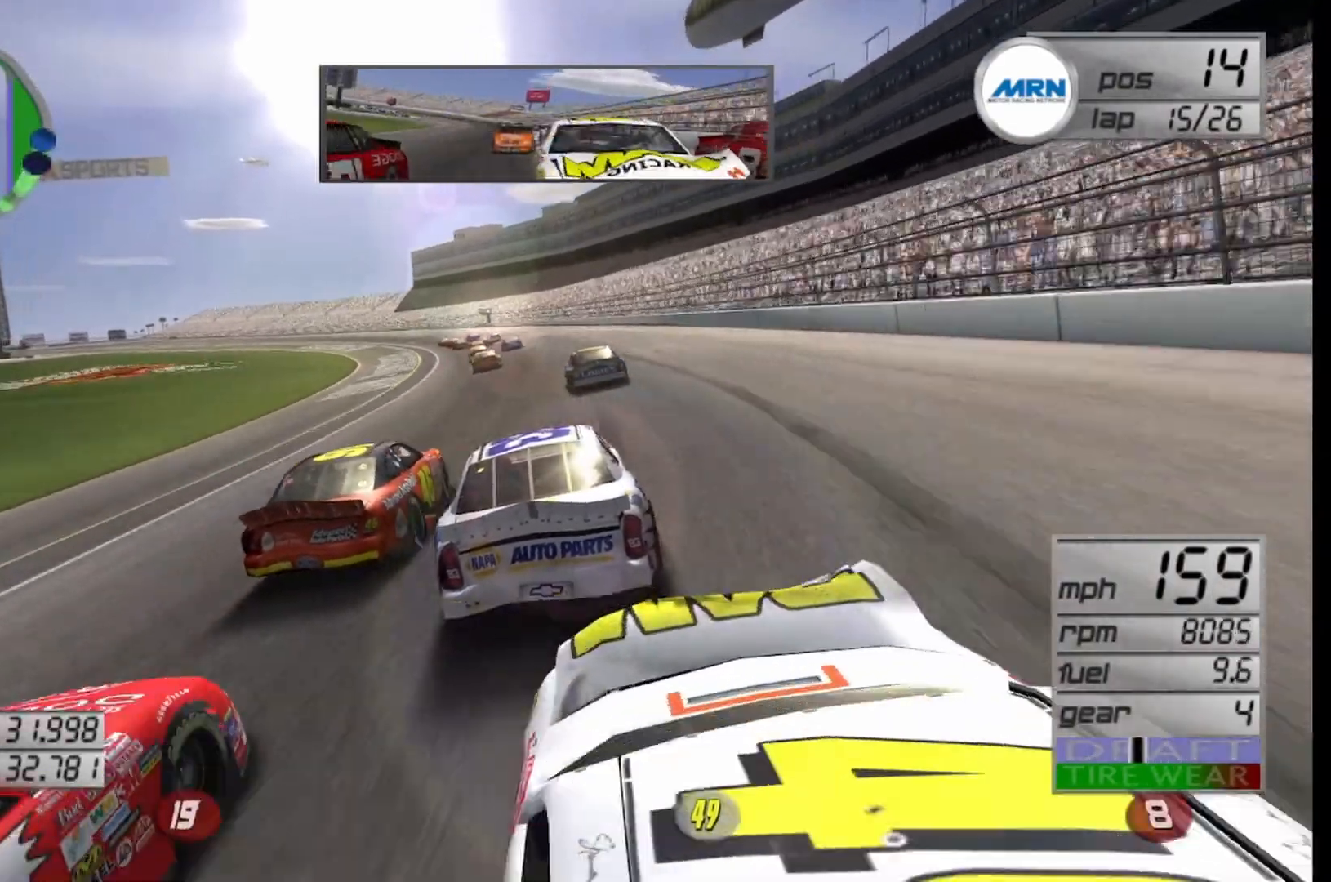
{"buttons": ["R2"], "left_stick": "left", "right_stick": "center", "events": [[167, "left_stick", "center"], [458, "left_stick", "left"]]}
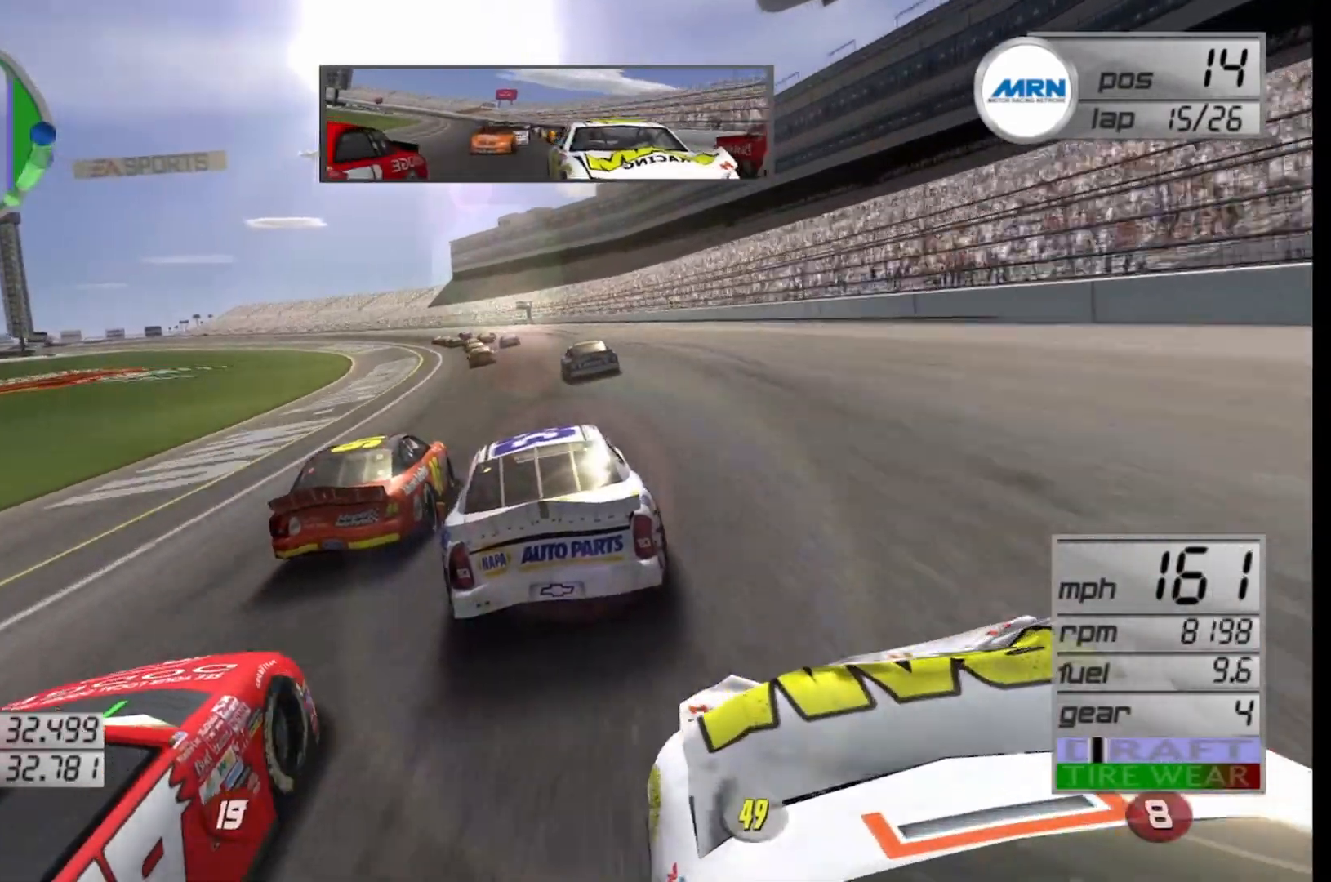
{"buttons": ["R2"], "left_stick": "center", "right_stick": "center", "events": [[167, "left_stick", "center"], [250, "left_stick", "left"], [458, "left_stick", "center"]]}
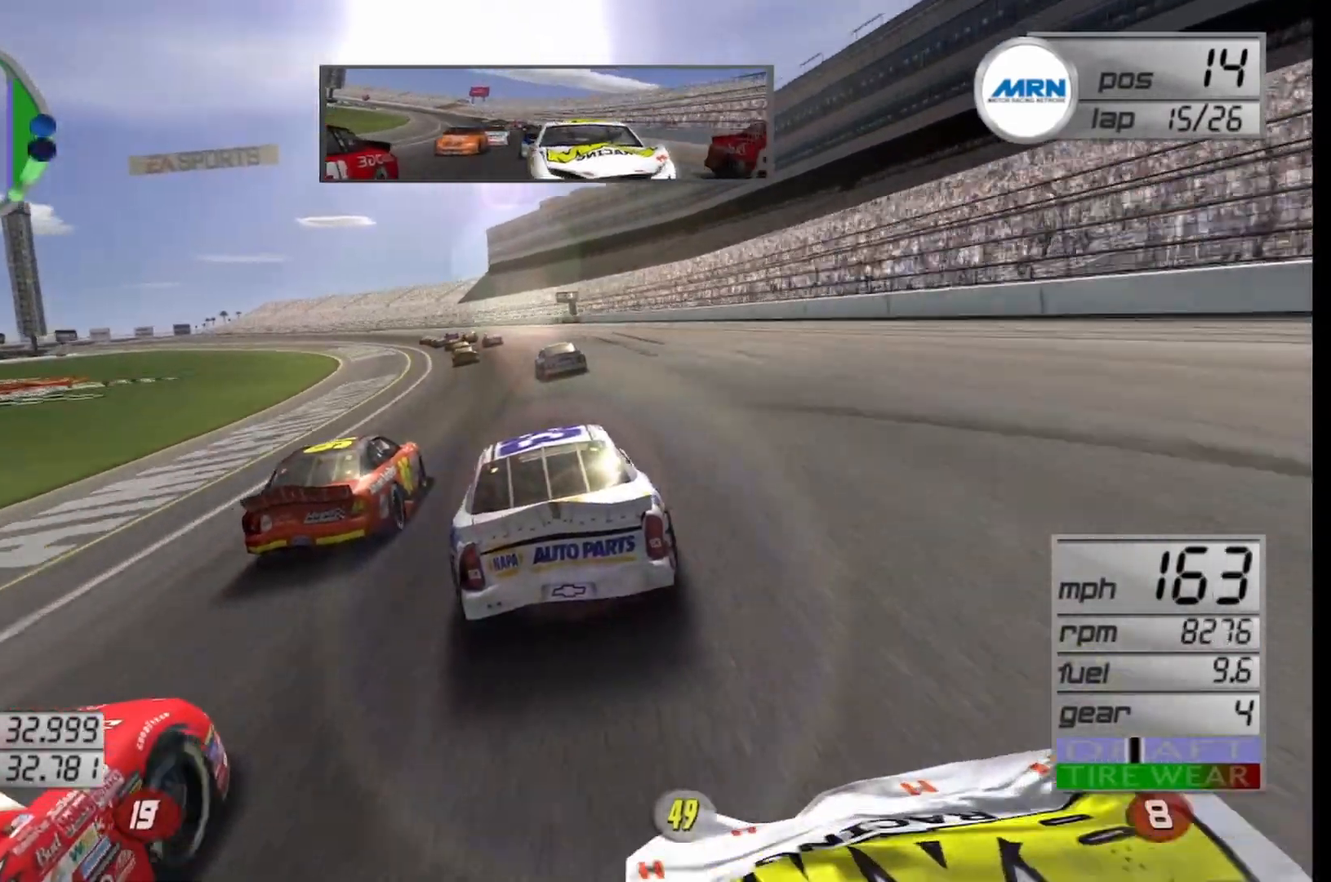
{"buttons": ["R2"], "left_stick": "left", "right_stick": "center", "events": [[42, "left_stick", "left"], [292, "left_stick", "center"], [375, "left_stick", "left"]]}
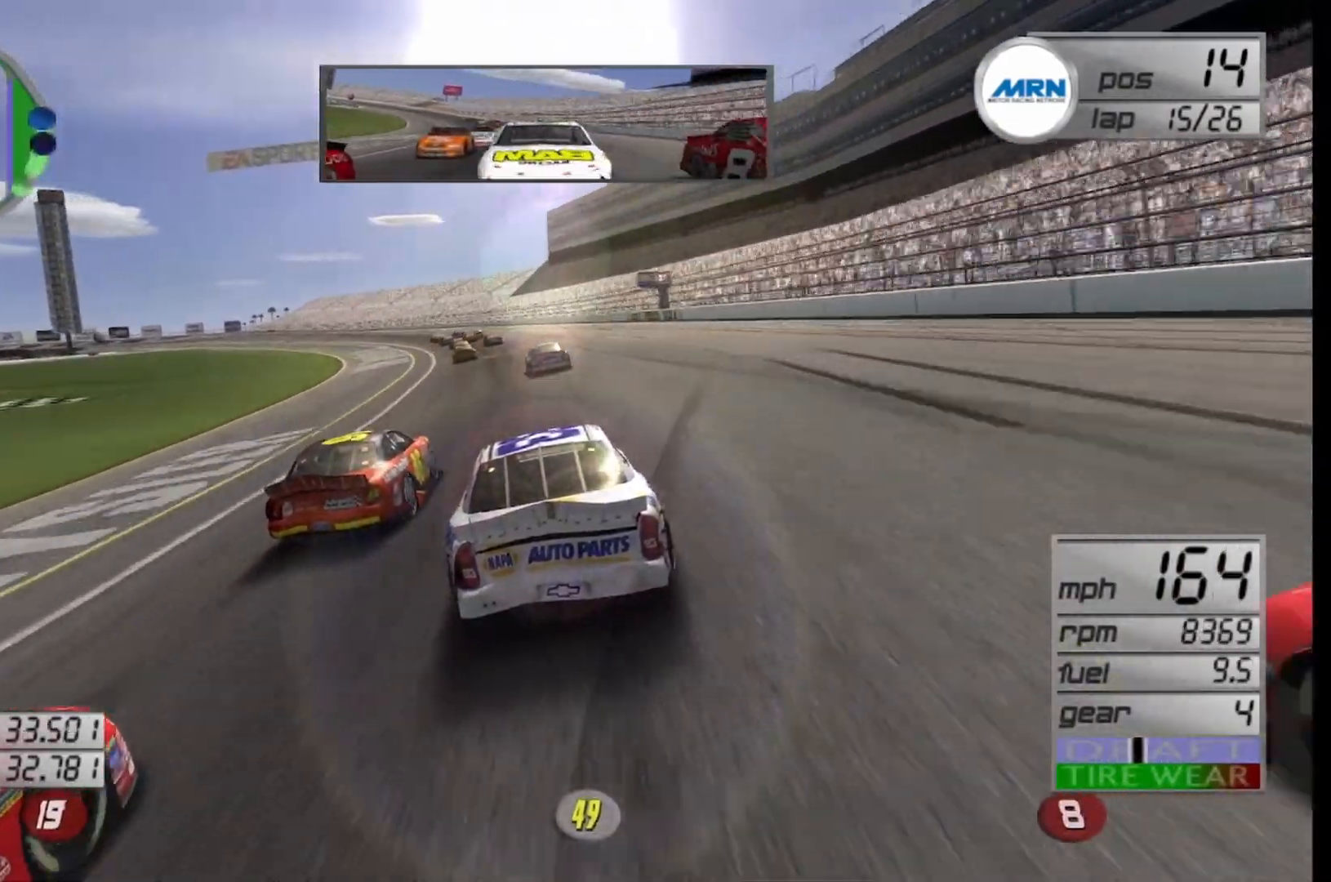
{"buttons": ["R2"], "left_stick": "center", "right_stick": "center", "events": [[83, "left_stick", "center"], [292, "left_stick", "left"], [500, "left_stick", "center"]]}
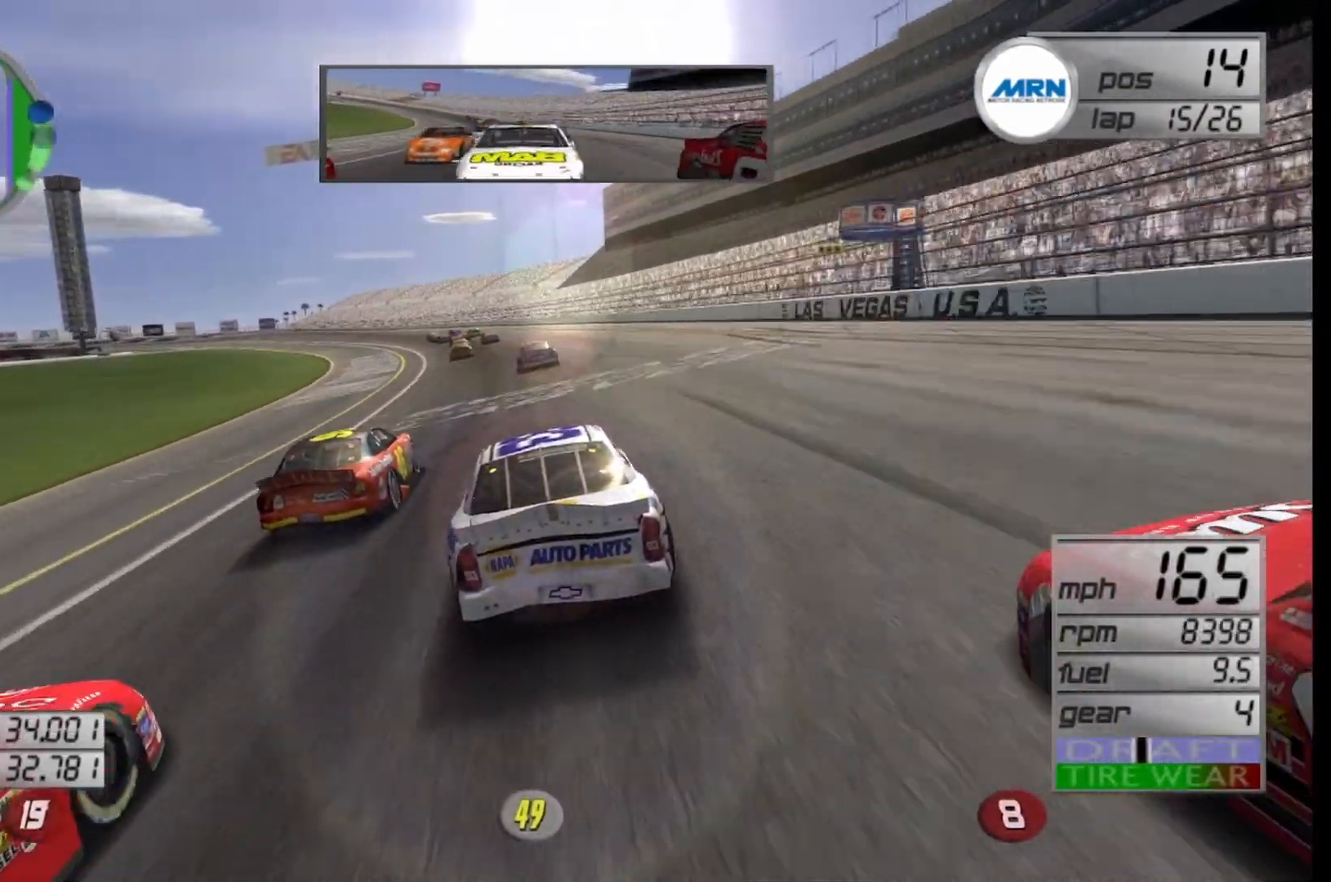
{"buttons": ["R2"], "left_stick": "left", "right_stick": "center", "events": [[125, "left_stick", "left"], [333, "left_stick", "center"], [417, "left_stick", "left"]]}
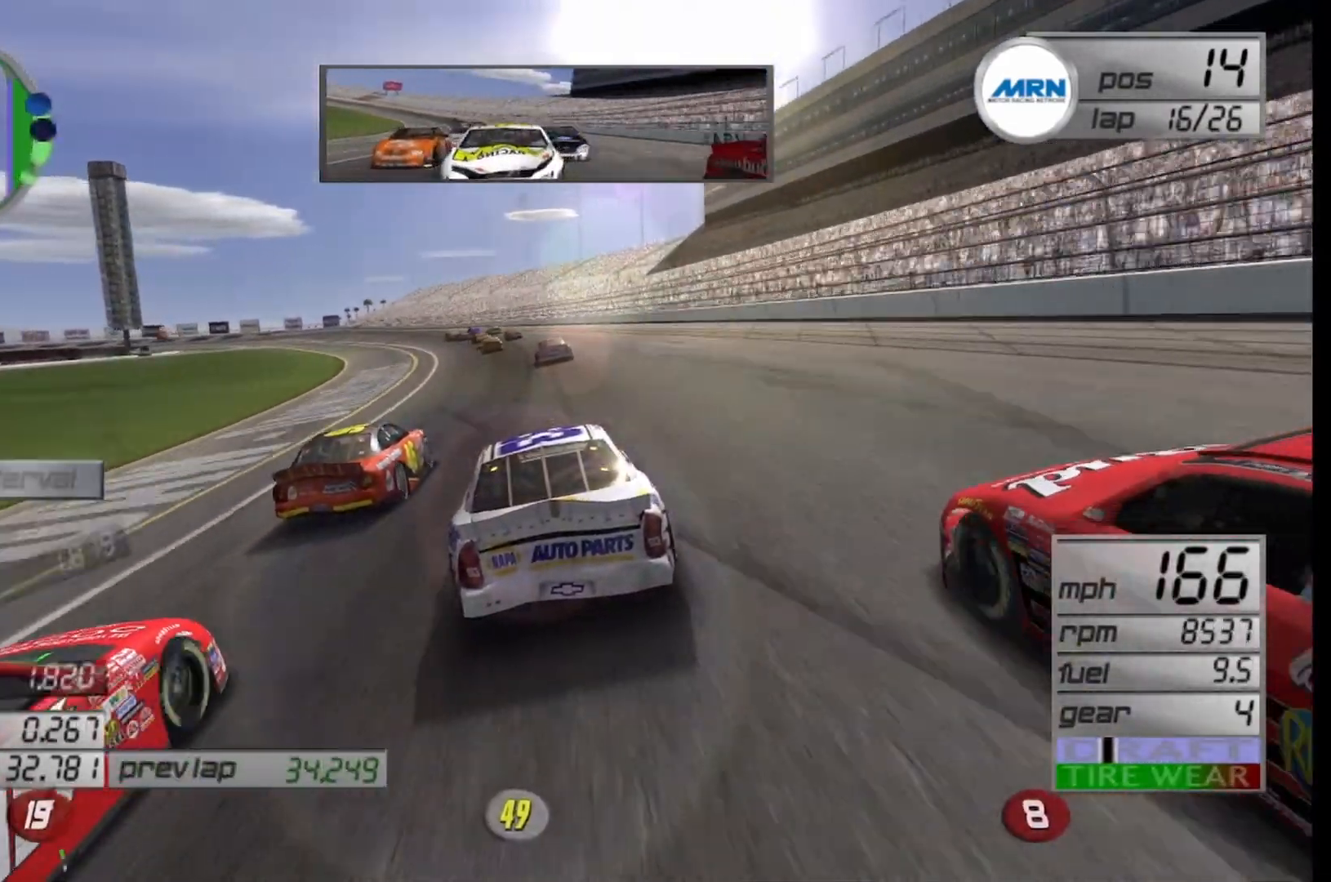
{"buttons": ["R2"], "left_stick": "left", "right_stick": "center", "events": [[167, "left_stick", "center"], [333, "left_stick", "left"]]}
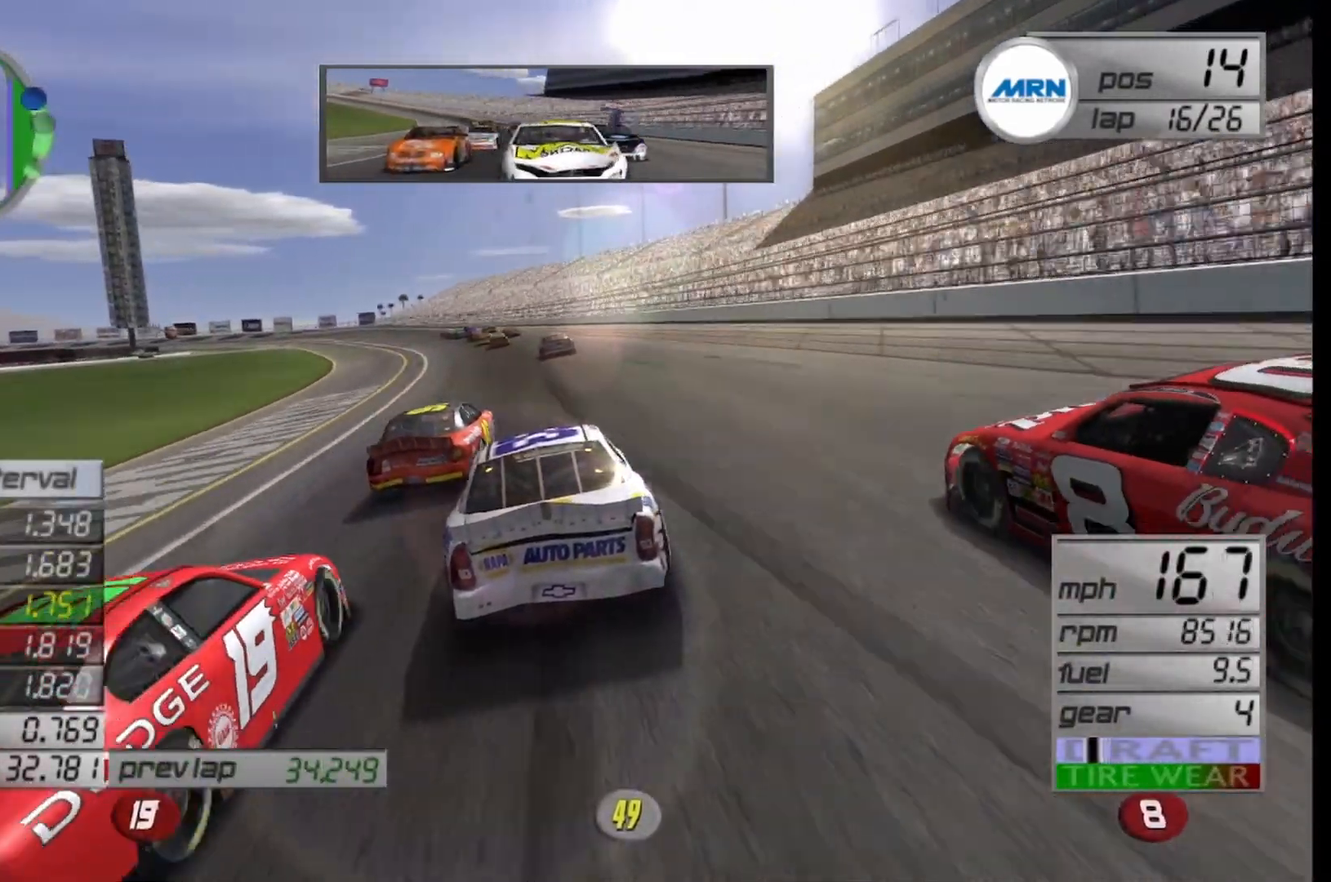
{"buttons": ["R2"], "left_stick": "center", "right_stick": "center", "events": [[83, "left_stick", "center"], [333, "left_stick", "left"], [500, "left_stick", "center"]]}
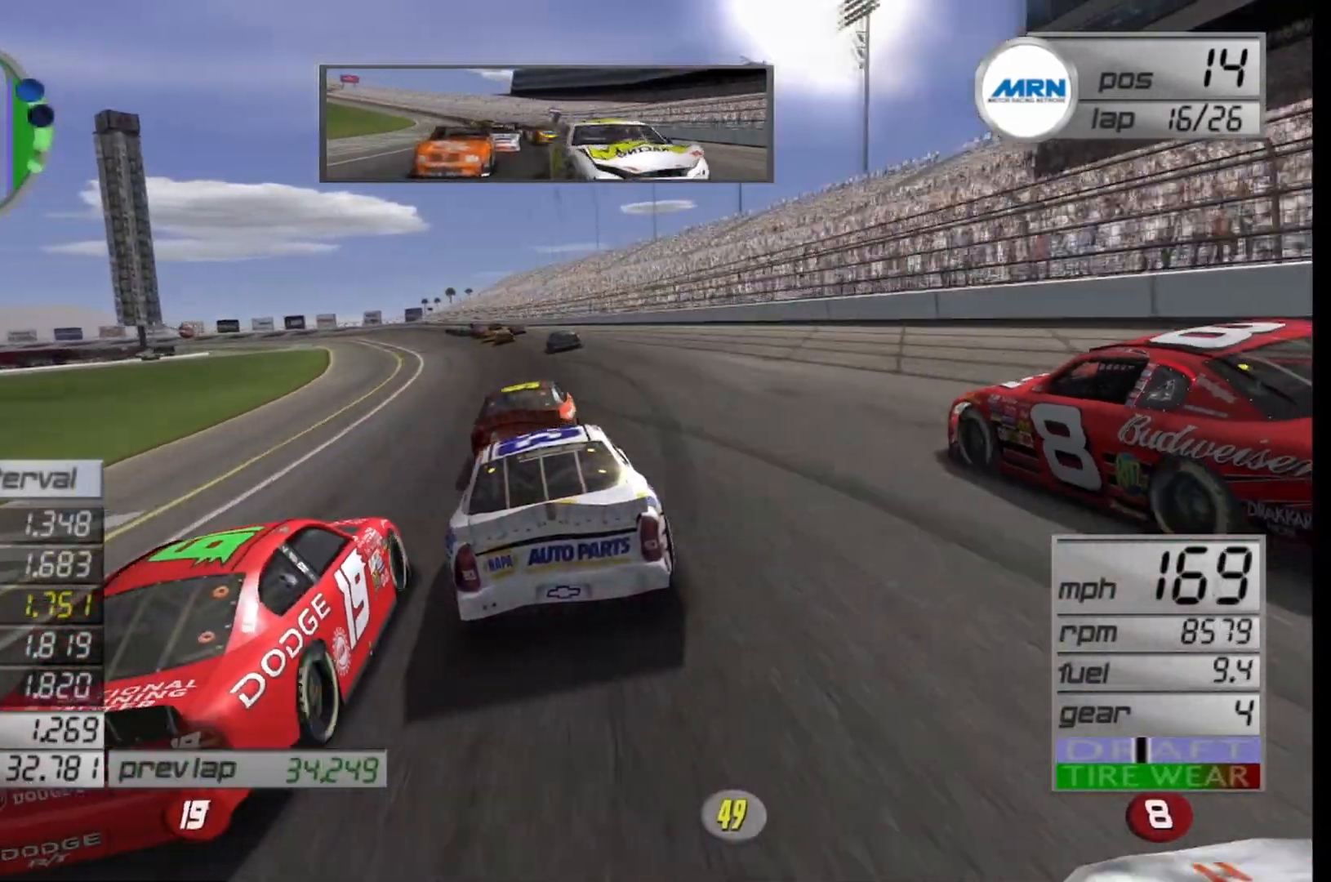
{"buttons": ["R2"], "left_stick": "left", "right_stick": "center", "events": [[83, "left_stick", "left"], [250, "left_stick", "center"], [458, "left_stick", "left"]]}